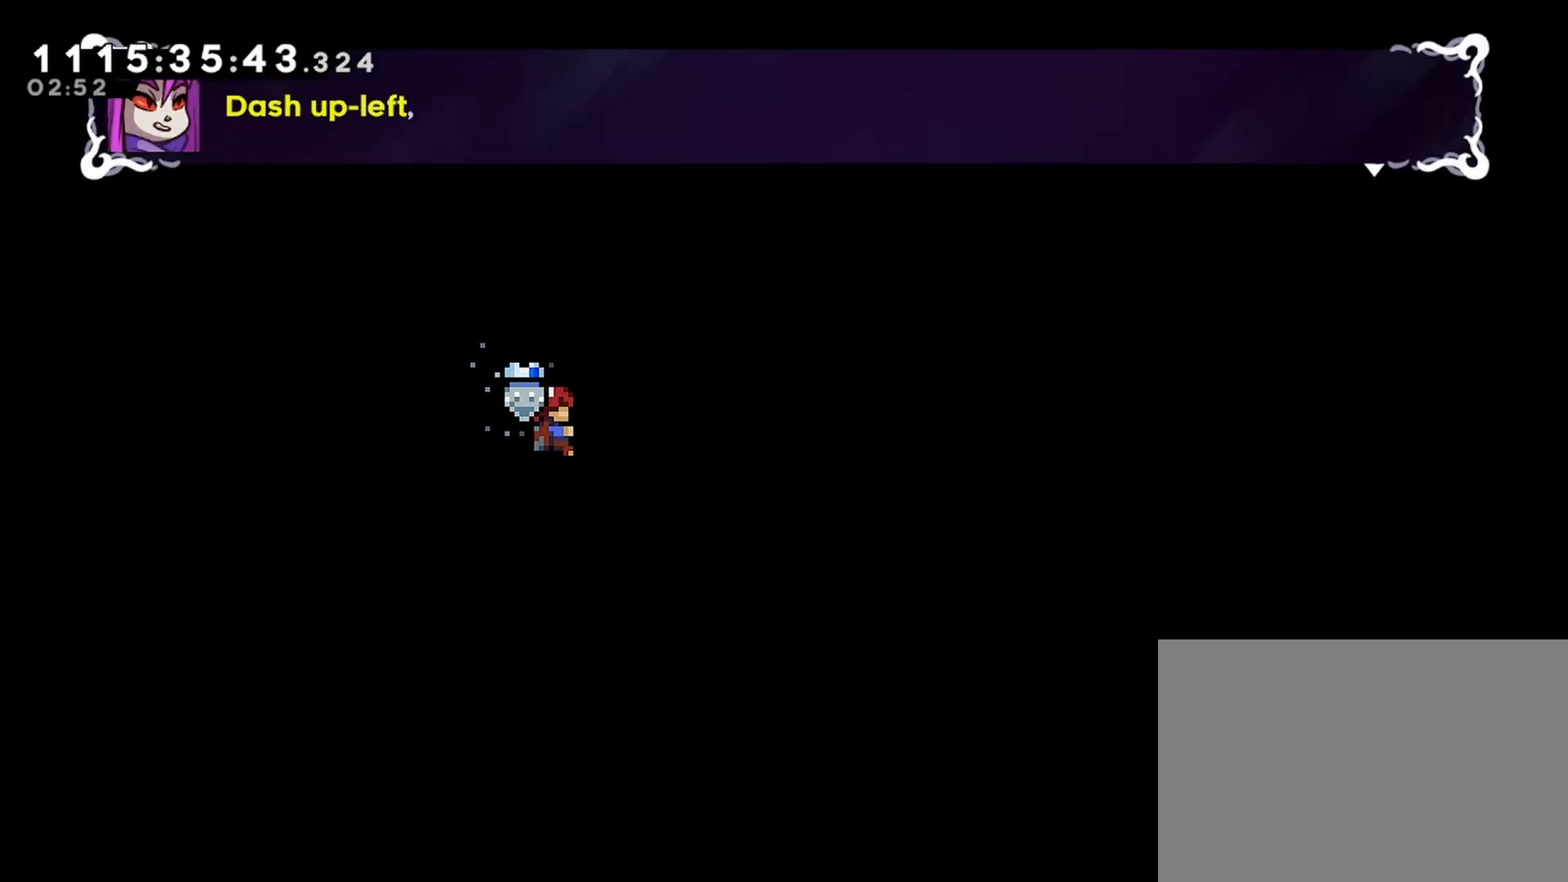
Gameplay with a controller (PlayStation layout); each line is a JSON object with the inputs held at the frame after it. "events" lists button and stick changes between this image and that frame as [ms after this image, input, new state], when the widget could be followed in between.
{"buttons": ["R2"], "left_stick": "center", "right_stick": "center", "events": []}
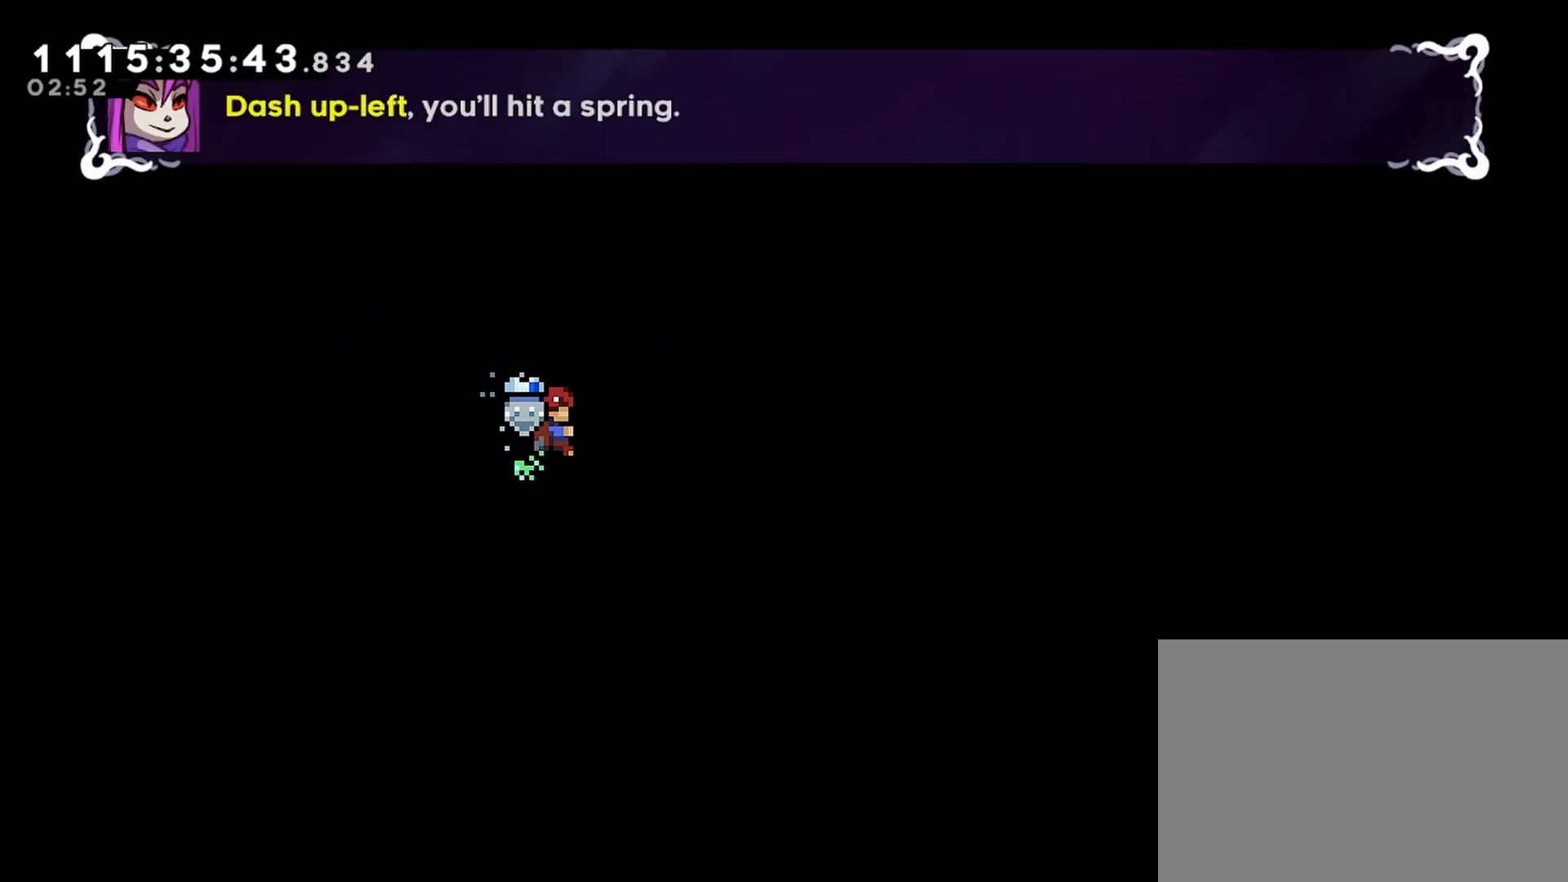
{"buttons": ["R2", "DPAD_UP", "DPAD_LEFT"], "left_stick": "center", "right_stick": "center", "events": [[283, "DPAD_UP", "down"], [300, "DPAD_LEFT", "down"], [317, "SQUARE", "down"], [467, "SQUARE", "up"]]}
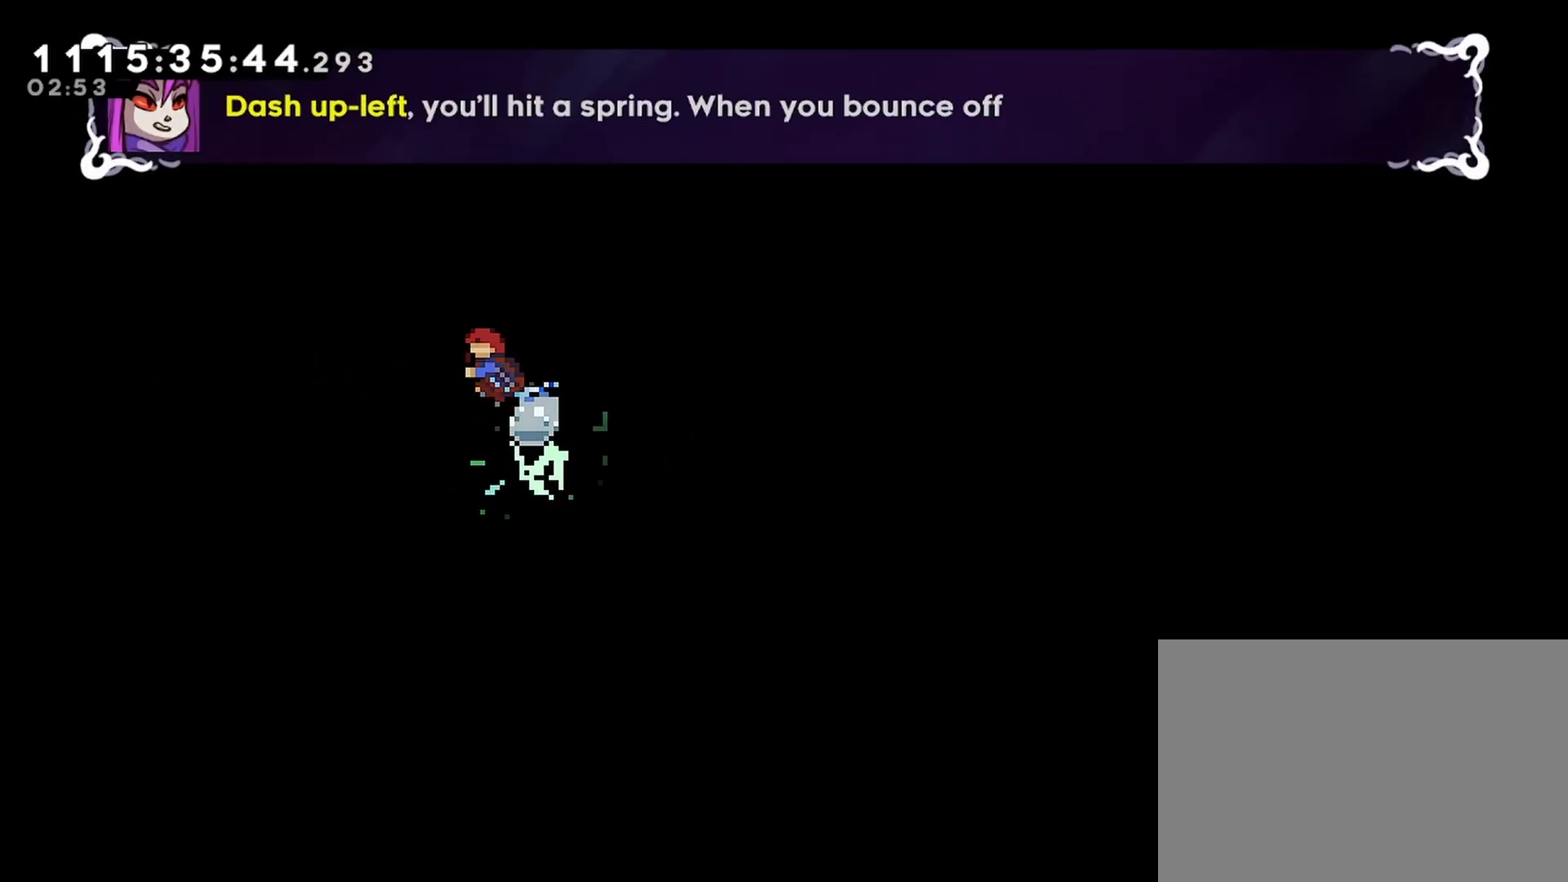
{"buttons": ["R2", "DPAD_UP", "DPAD_RIGHT"], "left_stick": "center", "right_stick": "center", "events": [[17, "DPAD_LEFT", "up"], [50, "DPAD_RIGHT", "down"]]}
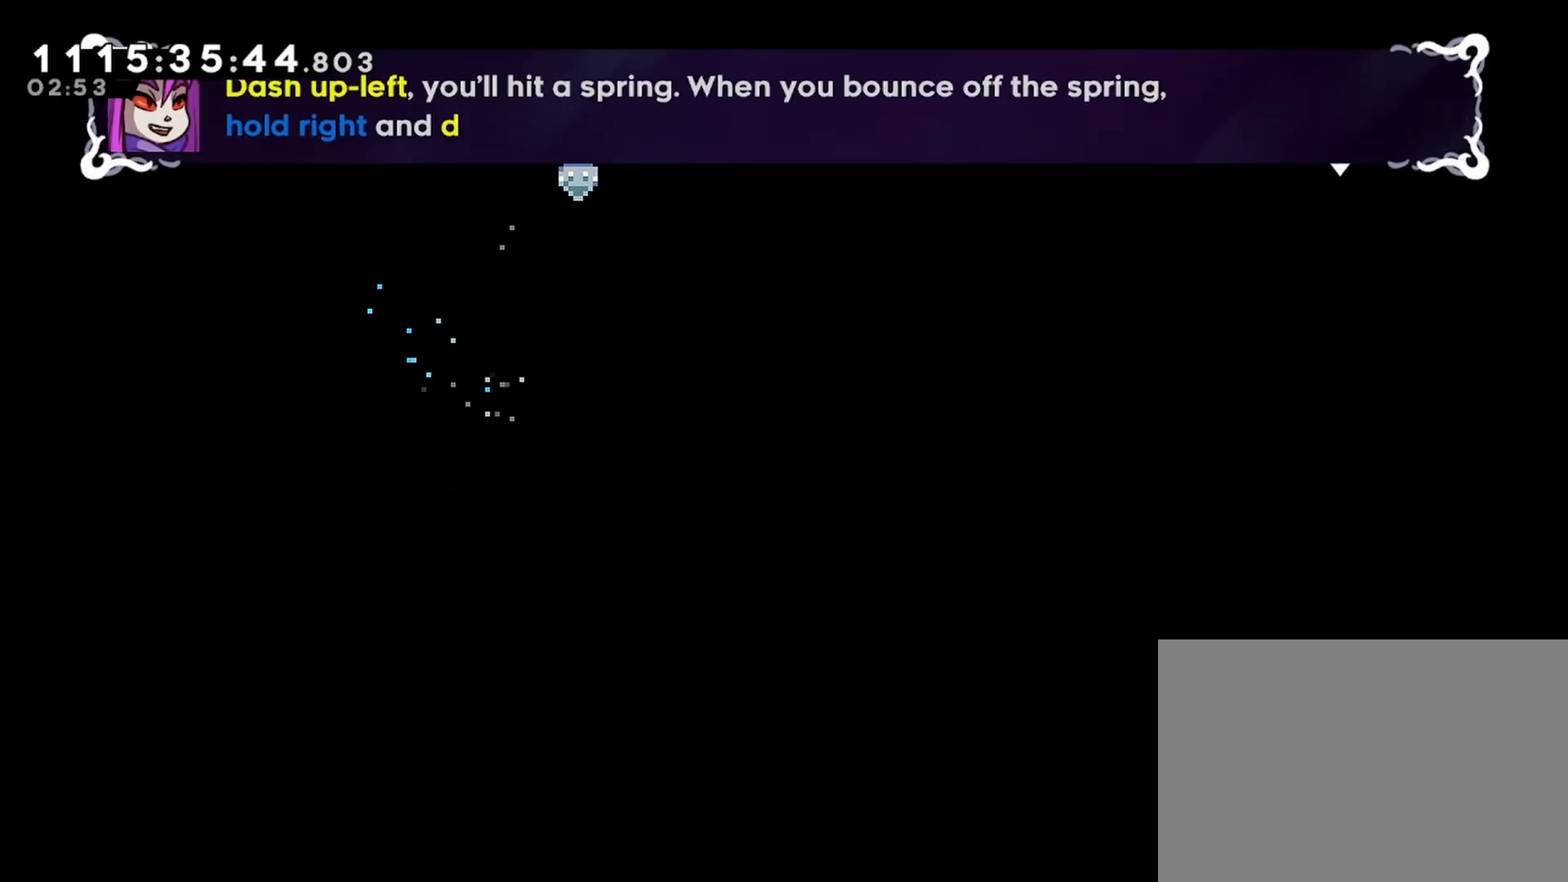
{"buttons": ["SQUARE", "R2", "DPAD_UP", "DPAD_RIGHT"], "left_stick": "center", "right_stick": "center", "events": [[333, "SQUARE", "down"]]}
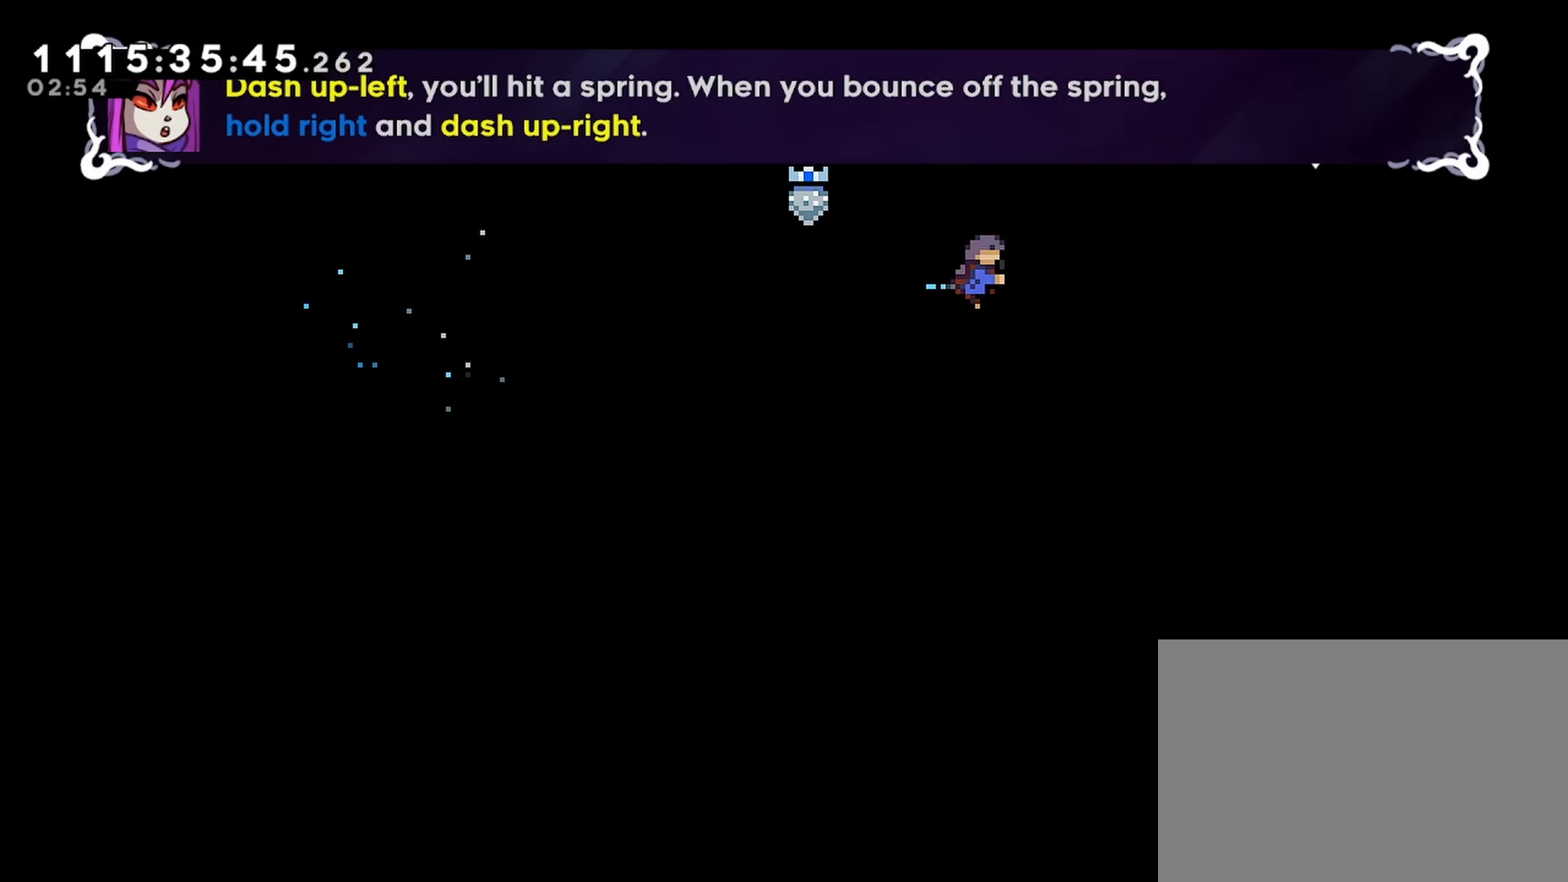
{"buttons": ["R2", "DPAD_UP", "DPAD_RIGHT"], "left_stick": "center", "right_stick": "center", "events": [[150, "SQUARE", "up"]]}
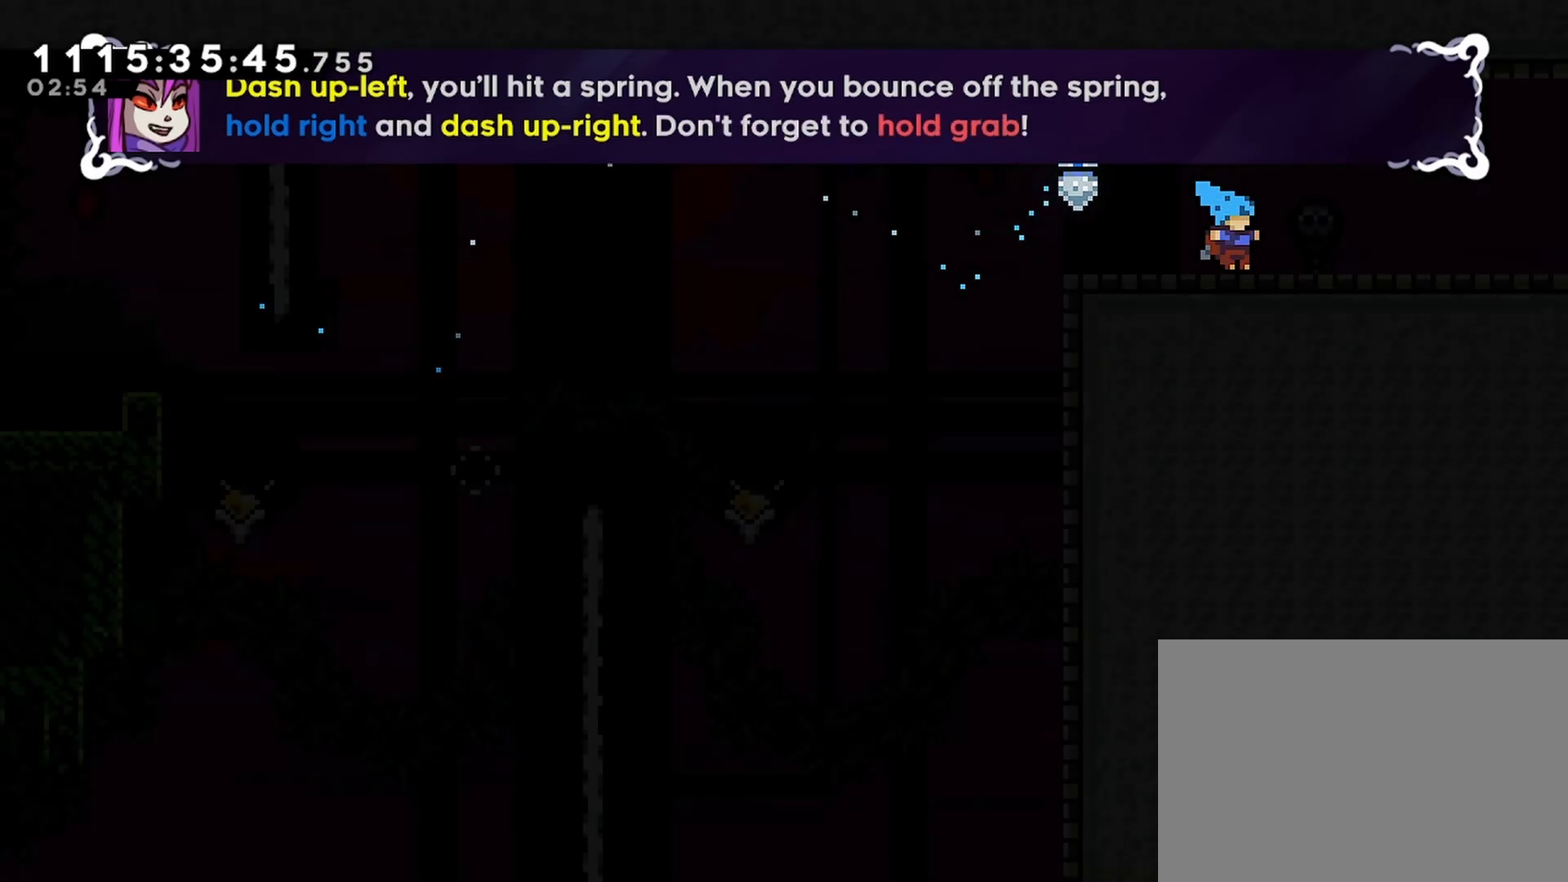
{"buttons": ["R2", "DPAD_RIGHT"], "left_stick": "center", "right_stick": "center", "events": [[367, "DPAD_UP", "up"]]}
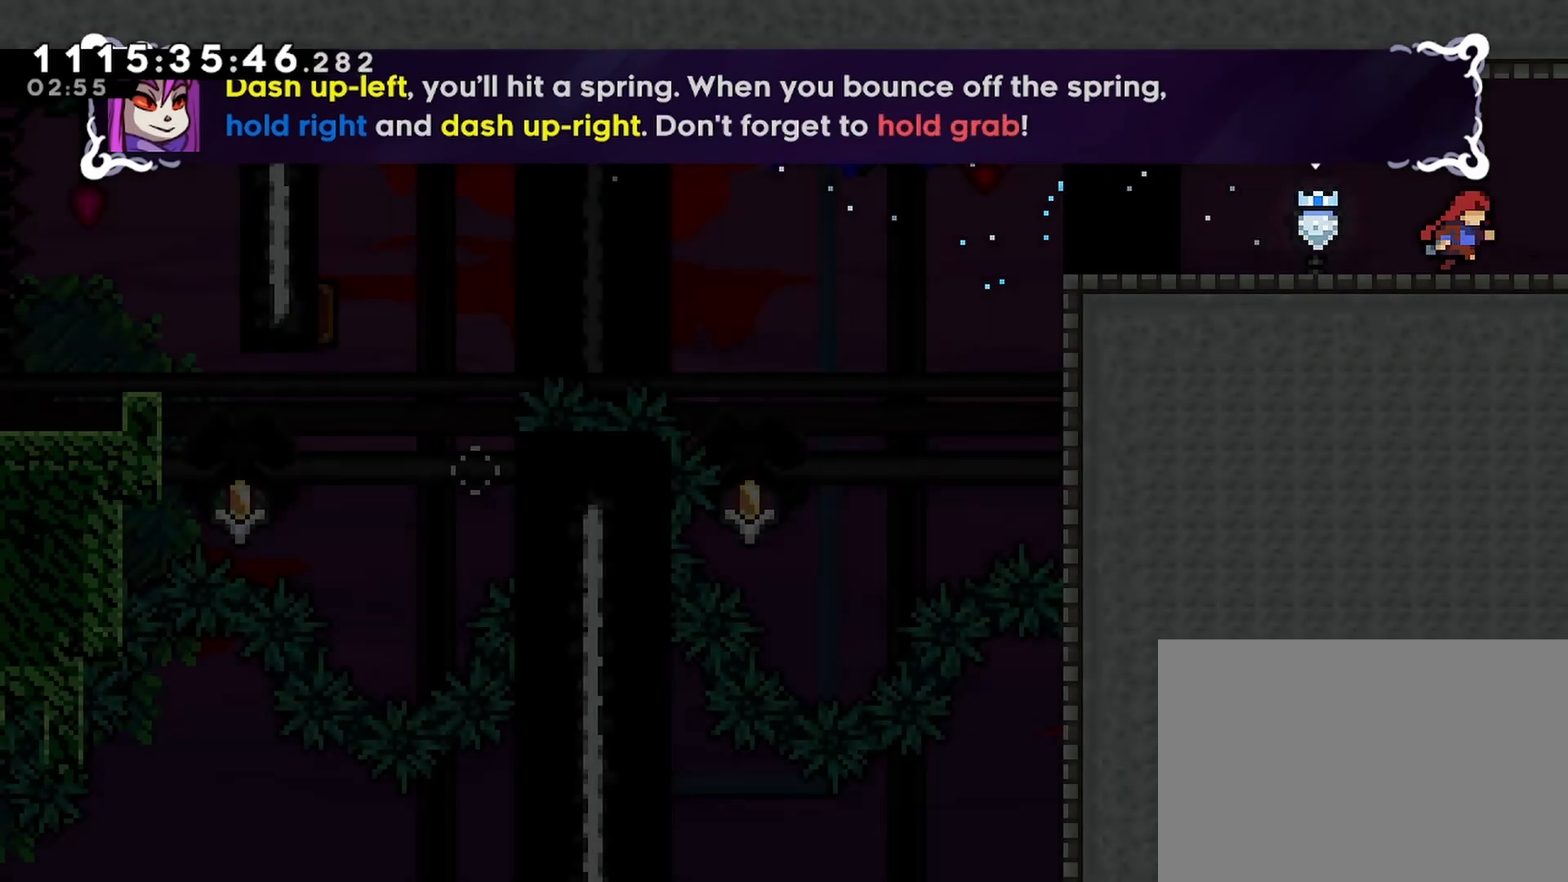
{"buttons": ["R2", "DPAD_RIGHT"], "left_stick": "center", "right_stick": "center", "events": []}
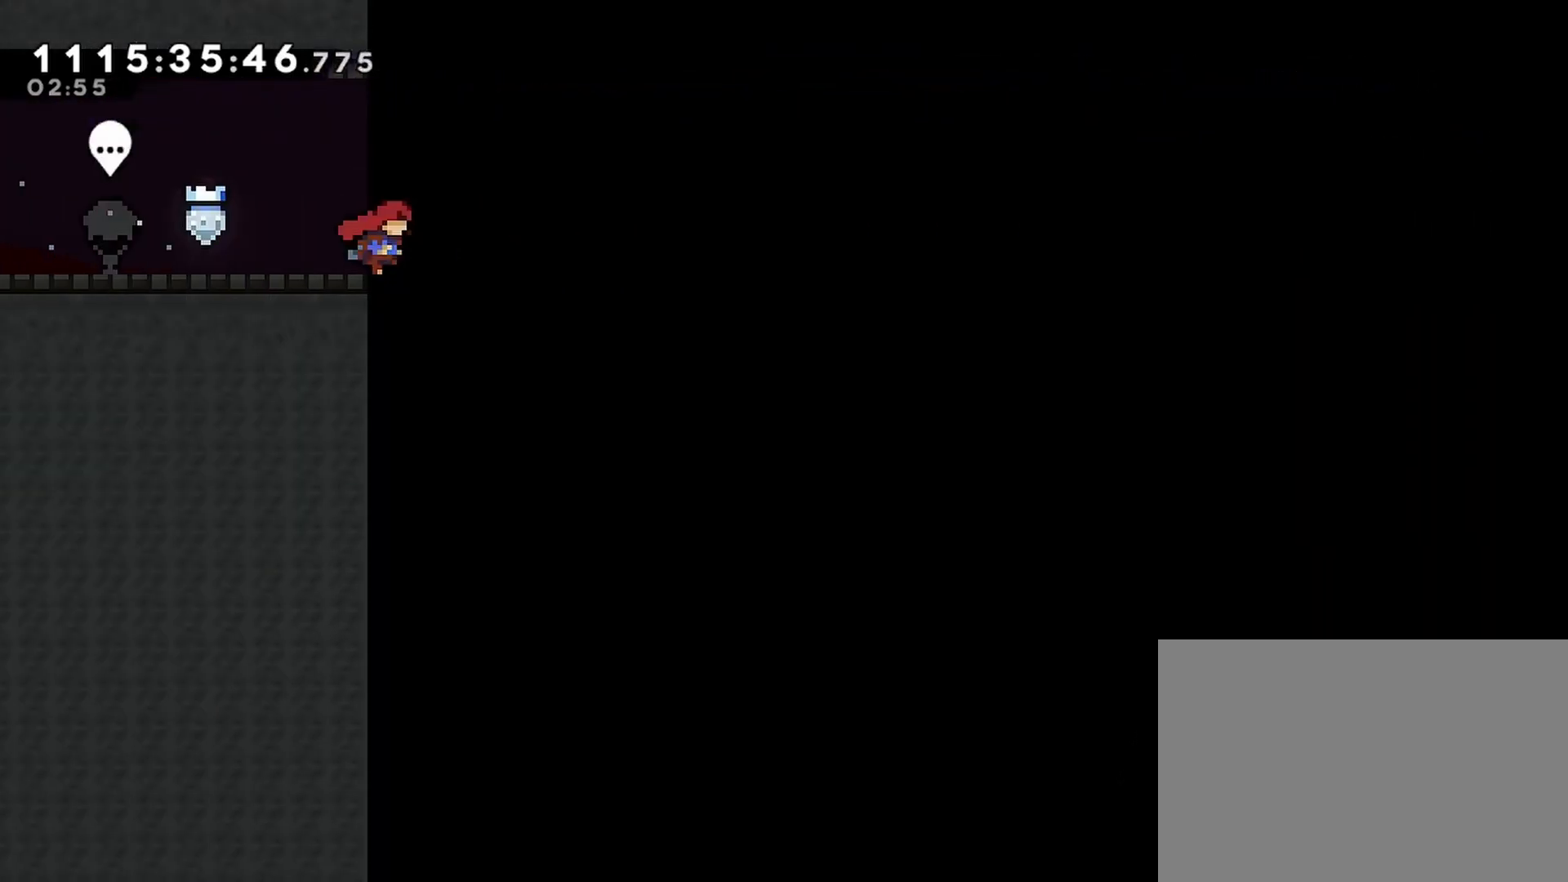
{"buttons": ["R2", "DPAD_RIGHT"], "left_stick": "center", "right_stick": "center", "events": []}
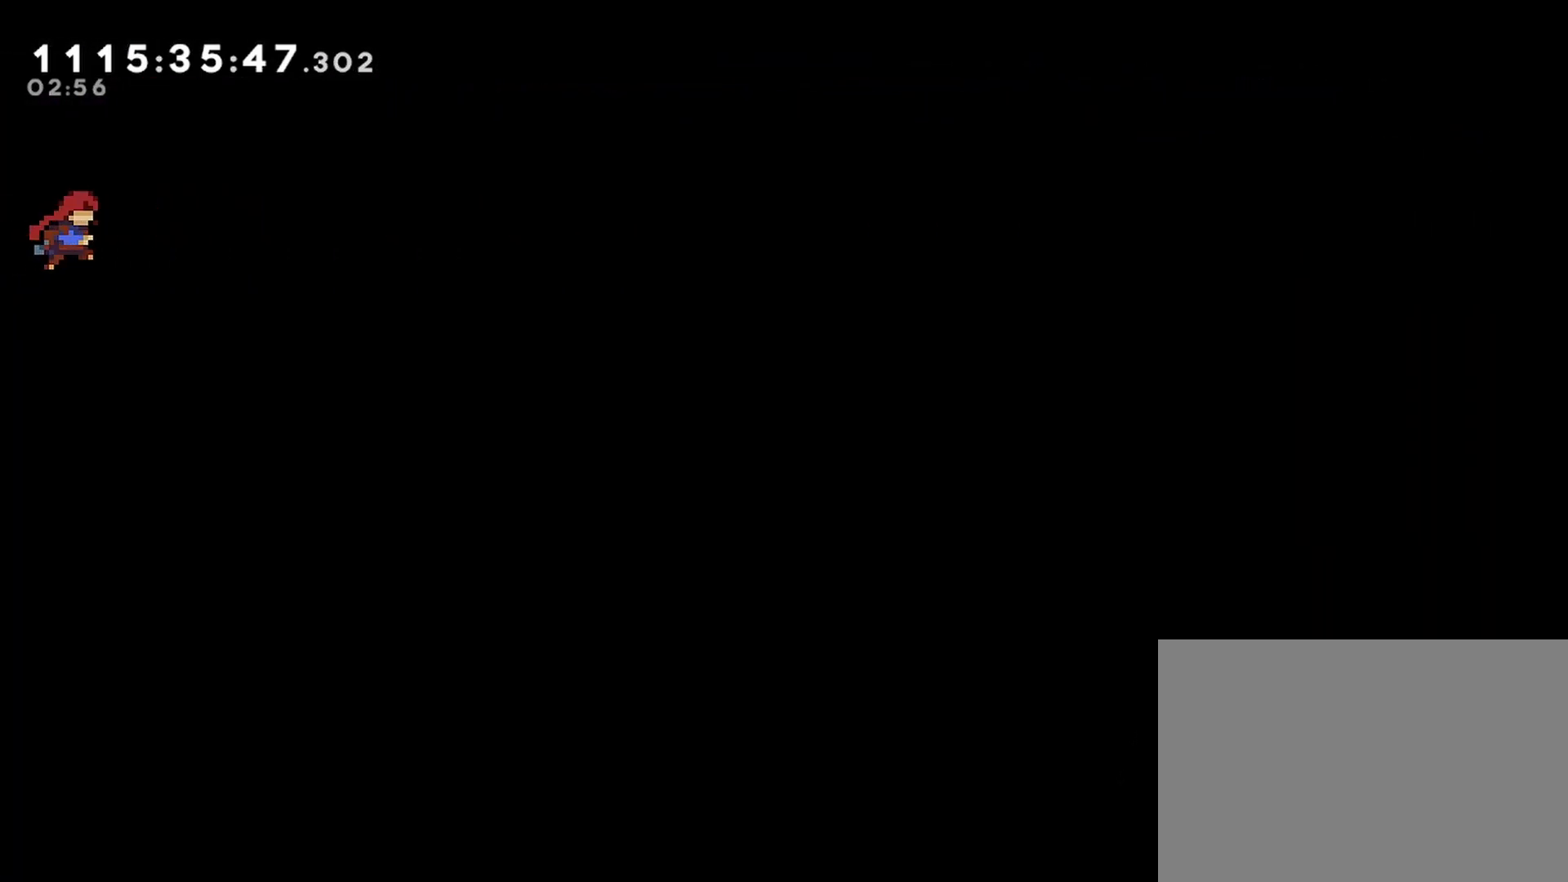
{"buttons": ["R2", "DPAD_RIGHT"], "left_stick": "center", "right_stick": "center", "events": []}
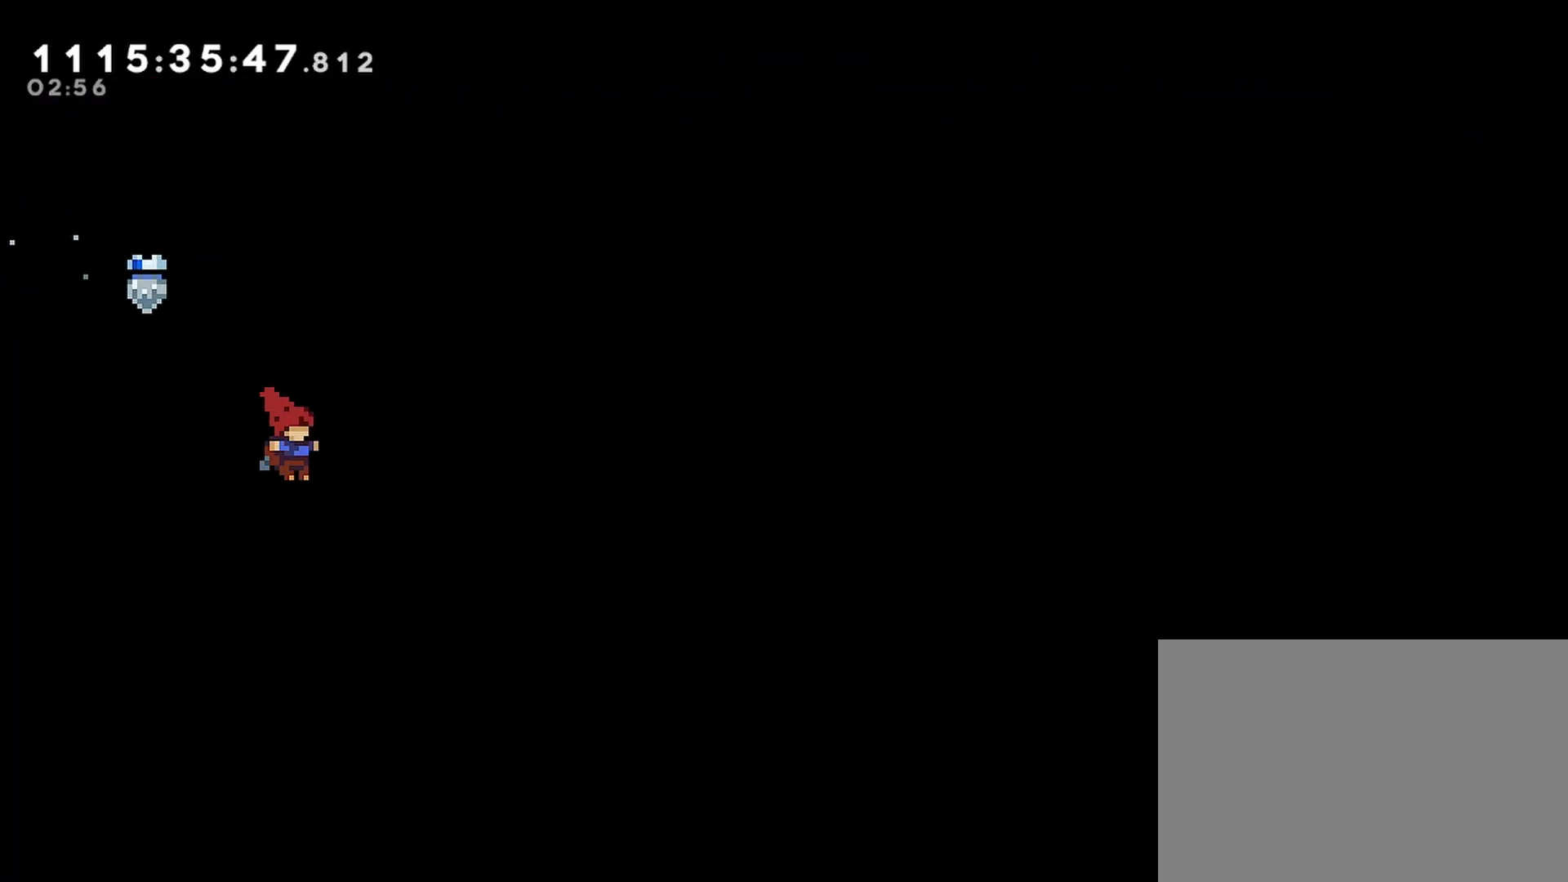
{"buttons": ["R2", "DPAD_RIGHT"], "left_stick": "center", "right_stick": "center", "events": [[300, "R1", "down"], [350, "CROSS", "down"], [467, "CROSS", "up"], [500, "R1", "up"]]}
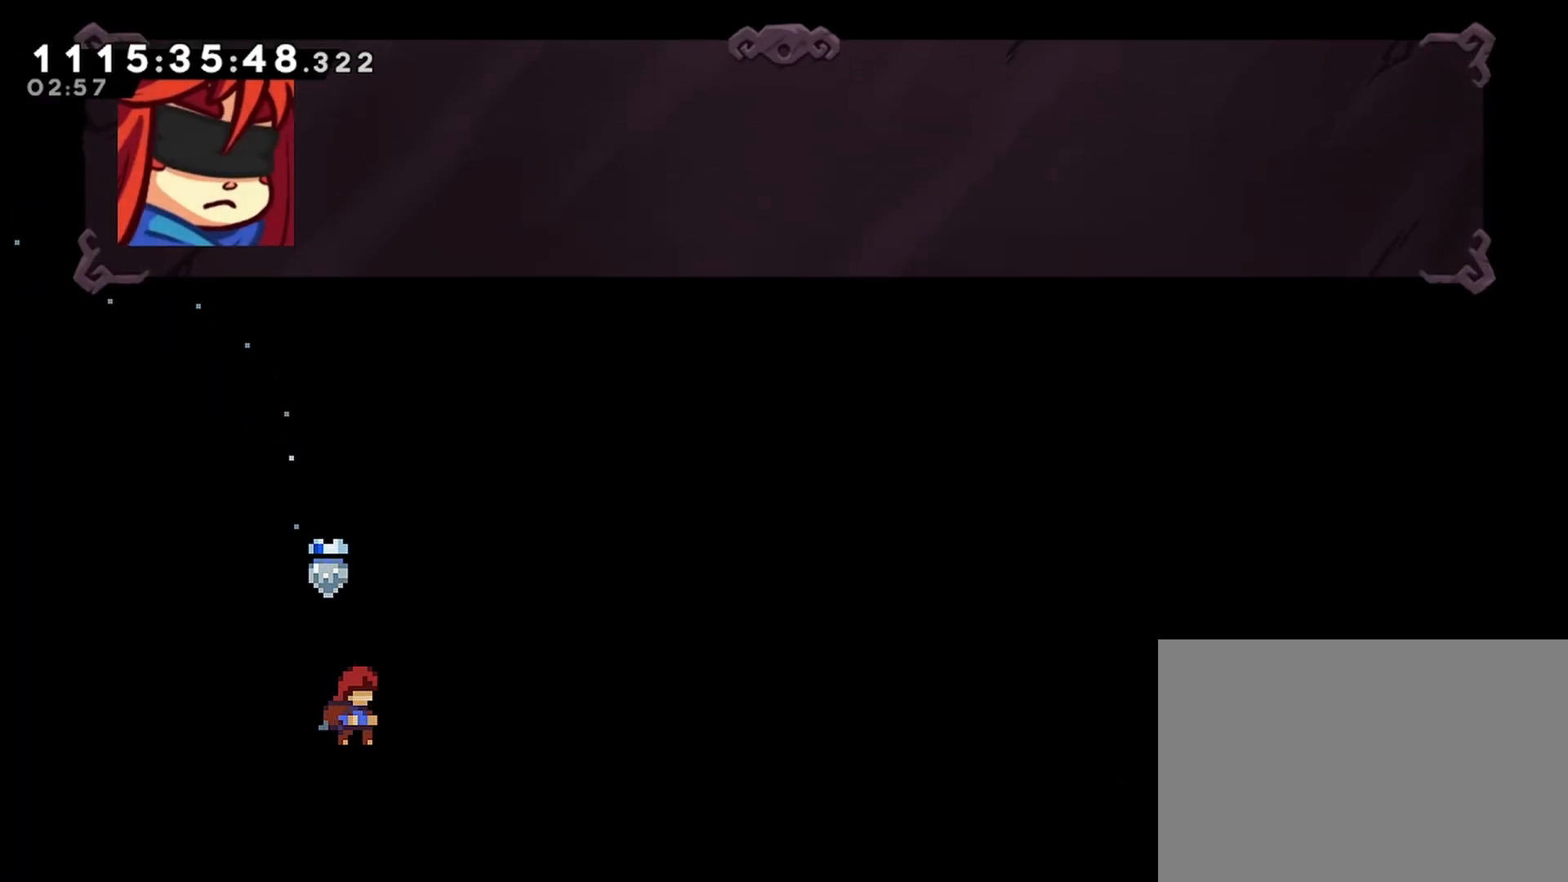
{"buttons": ["CROSS", "R2", "DPAD_RIGHT"], "left_stick": "center", "right_stick": "center", "events": [[467, "CROSS", "down"]]}
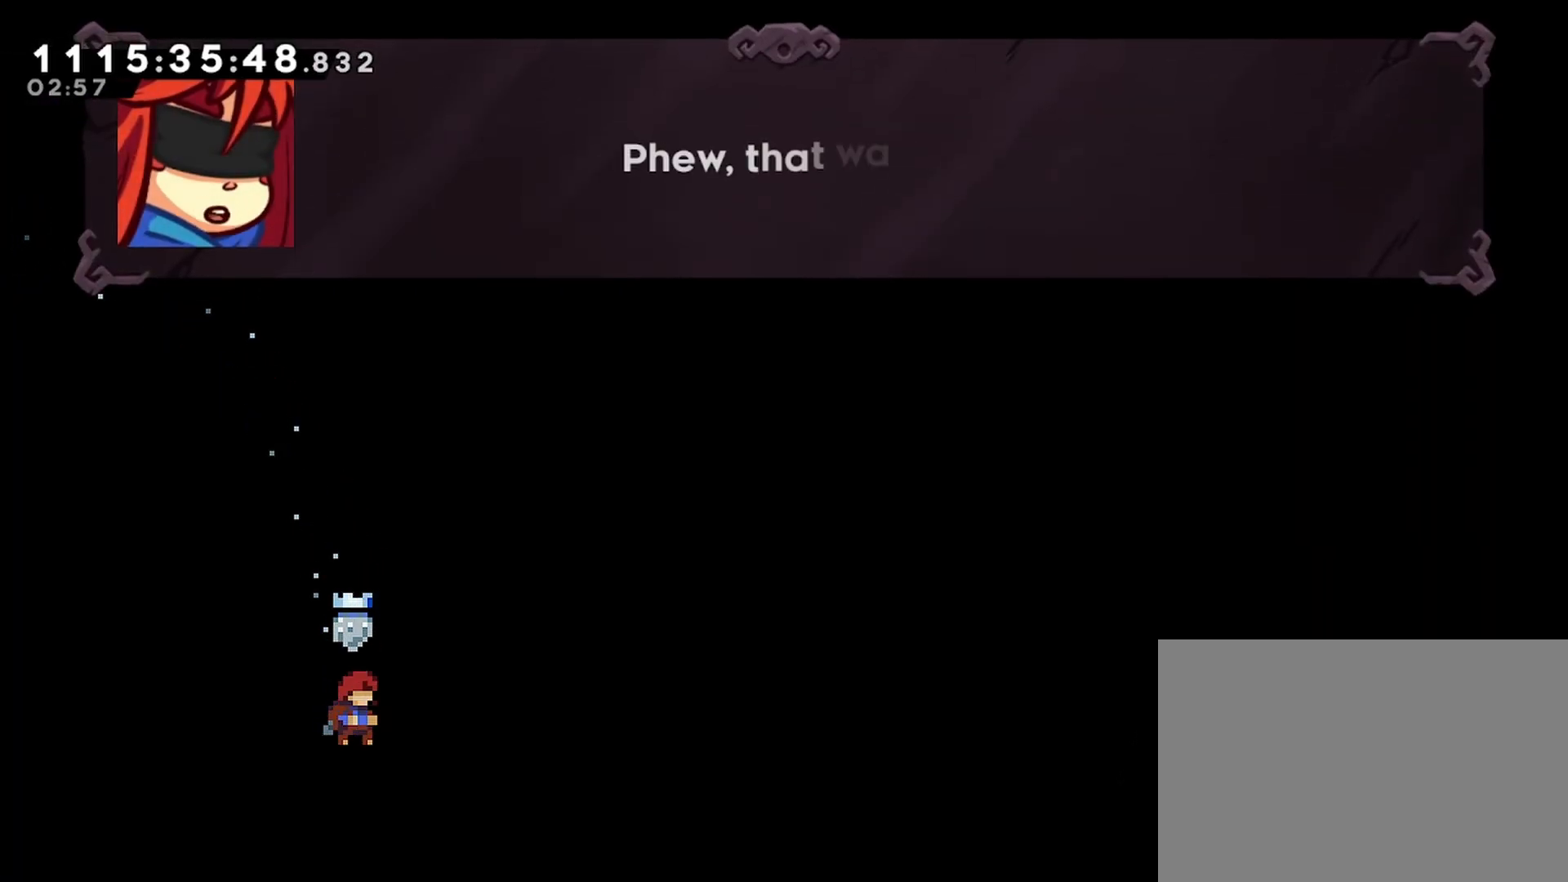
{"buttons": ["R2", "DPAD_RIGHT"], "left_stick": "center", "right_stick": "center", "events": [[50, "CROSS", "up"], [183, "CROSS", "down"], [233, "CROSS", "up"], [400, "CROSS", "down"], [483, "CROSS", "up"]]}
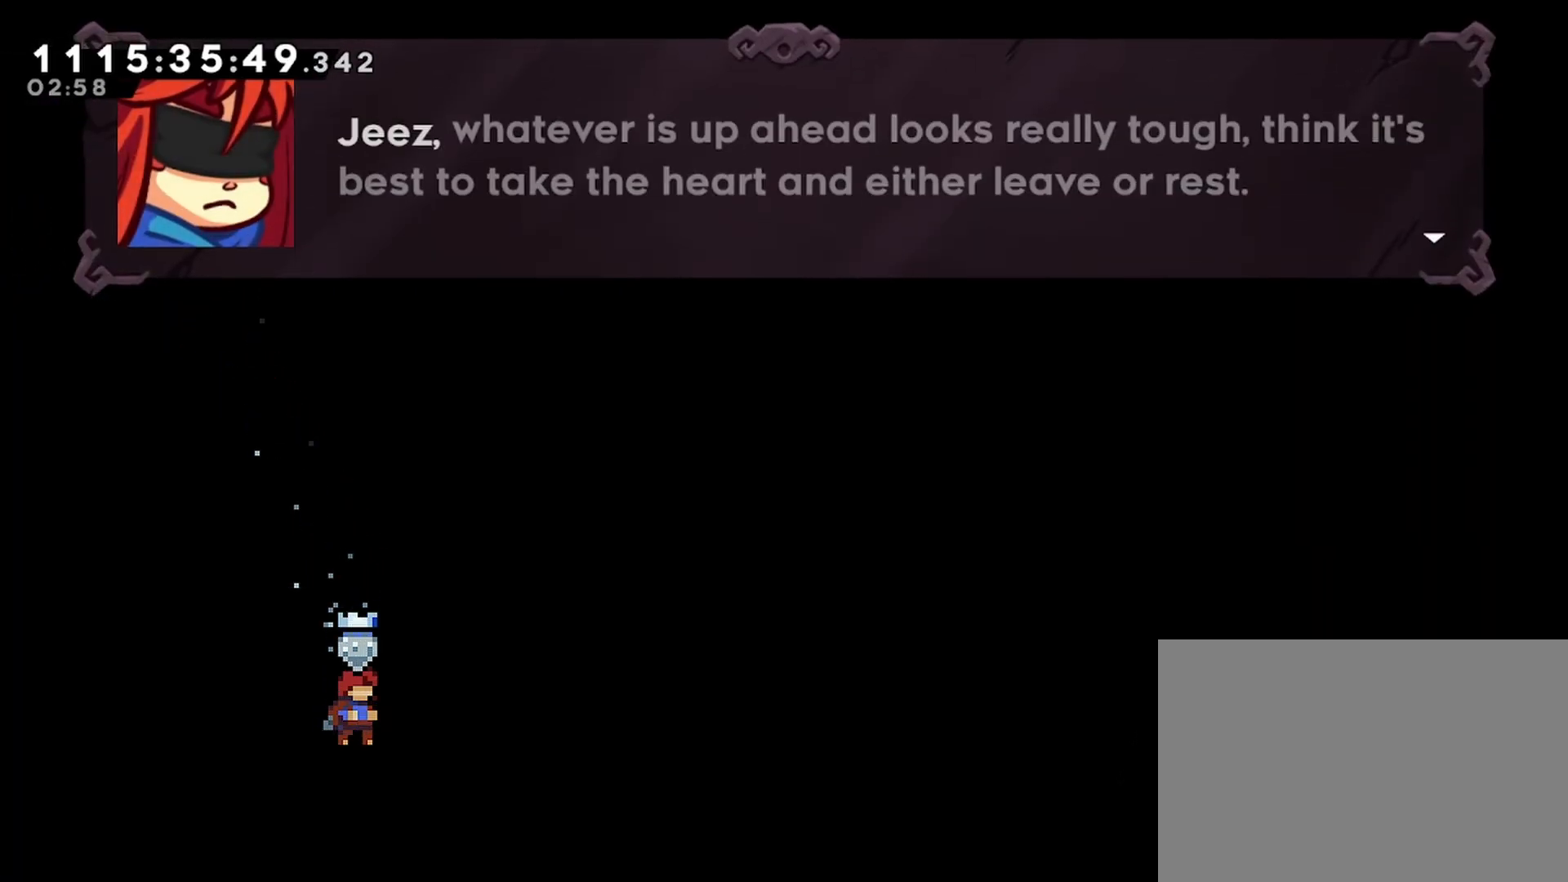
{"buttons": ["R2", "START"], "left_stick": "center", "right_stick": "center", "events": [[67, "CROSS", "down"], [150, "CROSS", "up"], [333, "DPAD_RIGHT", "up"], [483, "START", "down"]]}
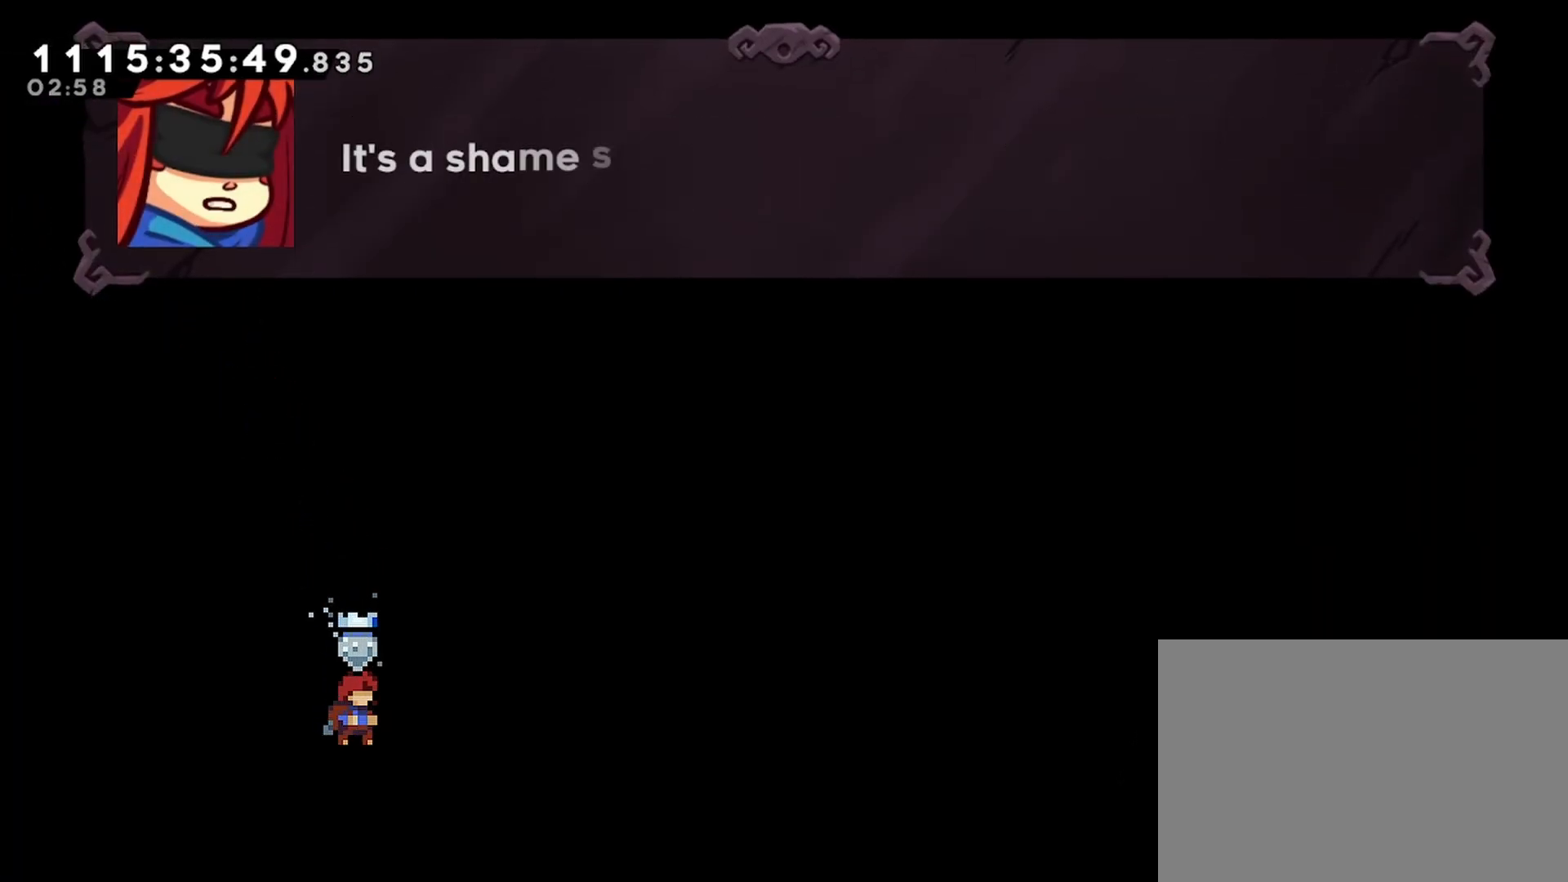
{"buttons": ["R2"], "left_stick": "center", "right_stick": "center", "events": [[83, "START", "up"], [217, "DPAD_DOWN", "down"], [317, "DPAD_DOWN", "up"], [417, "CROSS", "down"], [500, "CROSS", "up"]]}
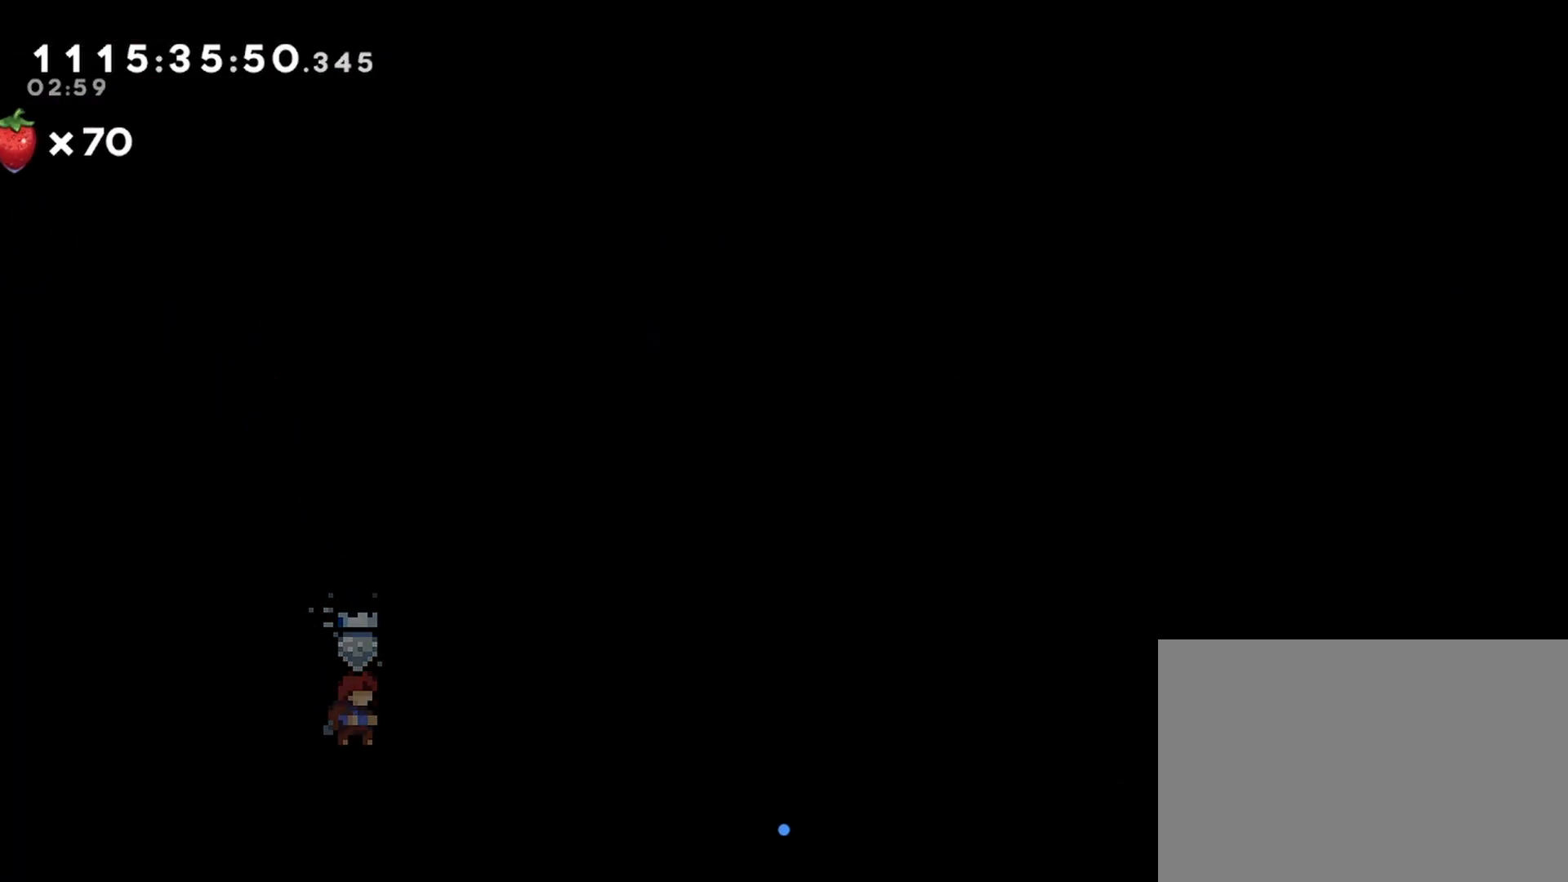
{"buttons": ["R2"], "left_stick": "center", "right_stick": "center", "events": []}
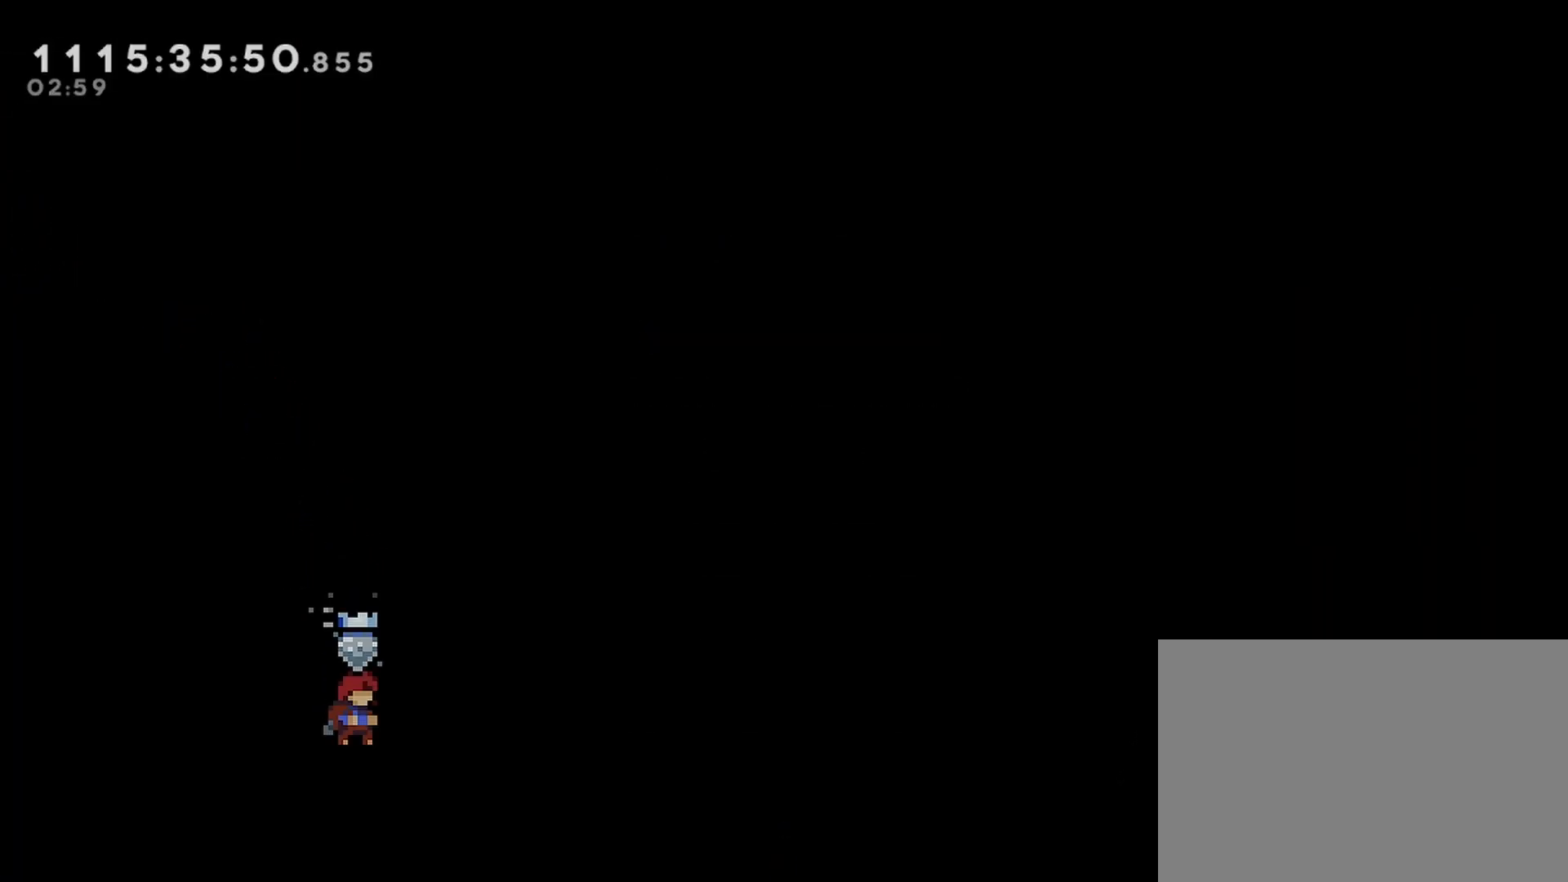
{"buttons": ["R2"], "left_stick": "center", "right_stick": "center", "events": [[167, "R1", "down"], [200, "CROSS", "down"], [233, "DPAD_RIGHT", "down"], [283, "CROSS", "up"], [300, "R1", "up"], [500, "DPAD_RIGHT", "up"]]}
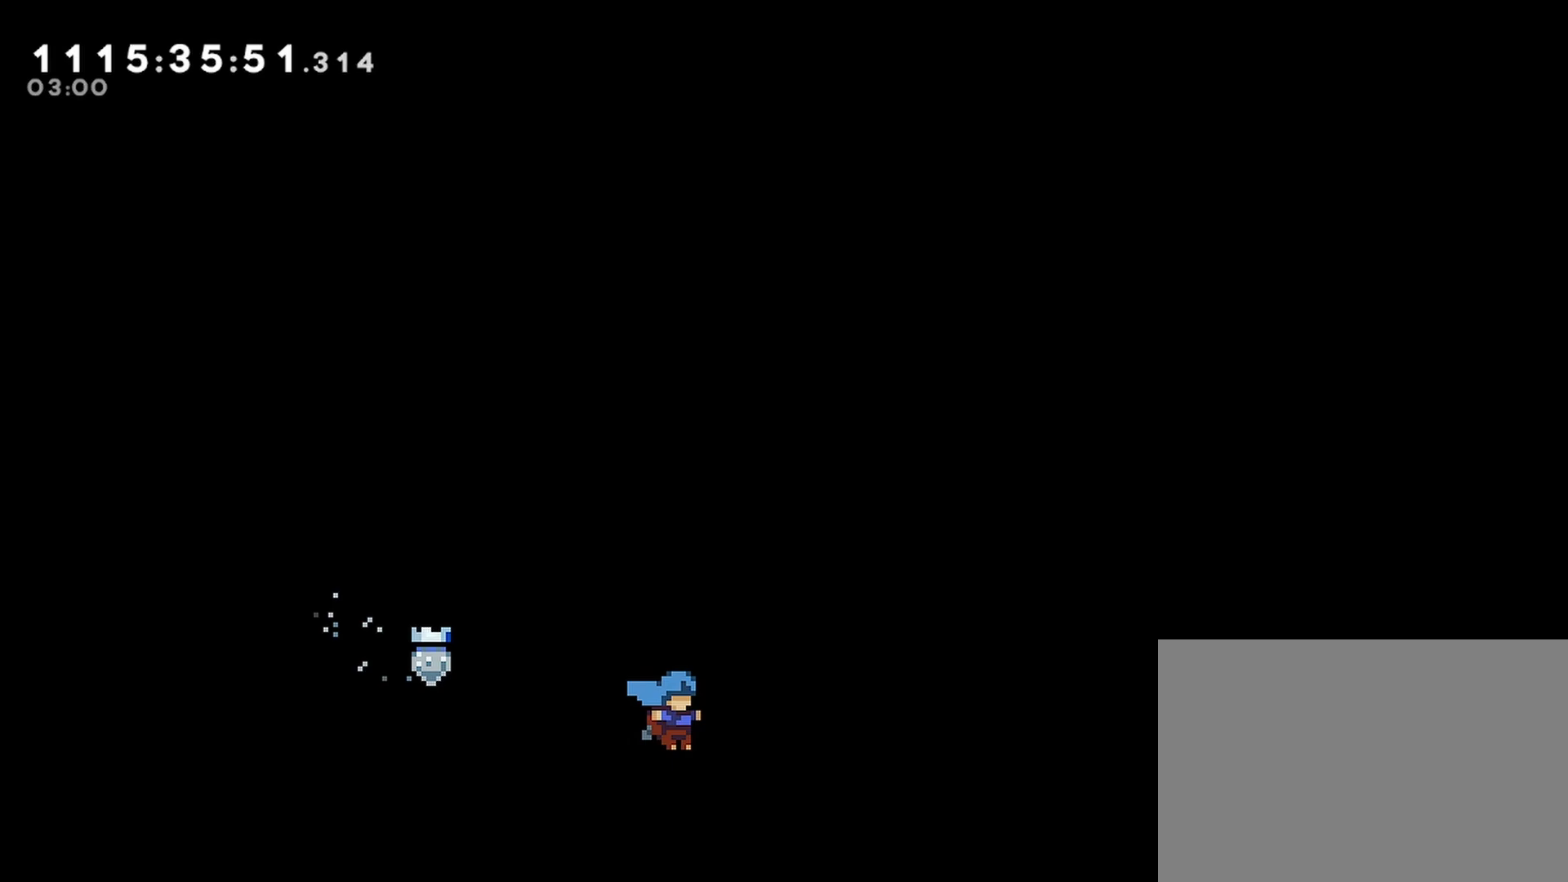
{"buttons": ["R2"], "left_stick": "center", "right_stick": "center", "events": [[367, "DPAD_LEFT", "down"], [500, "DPAD_LEFT", "up"]]}
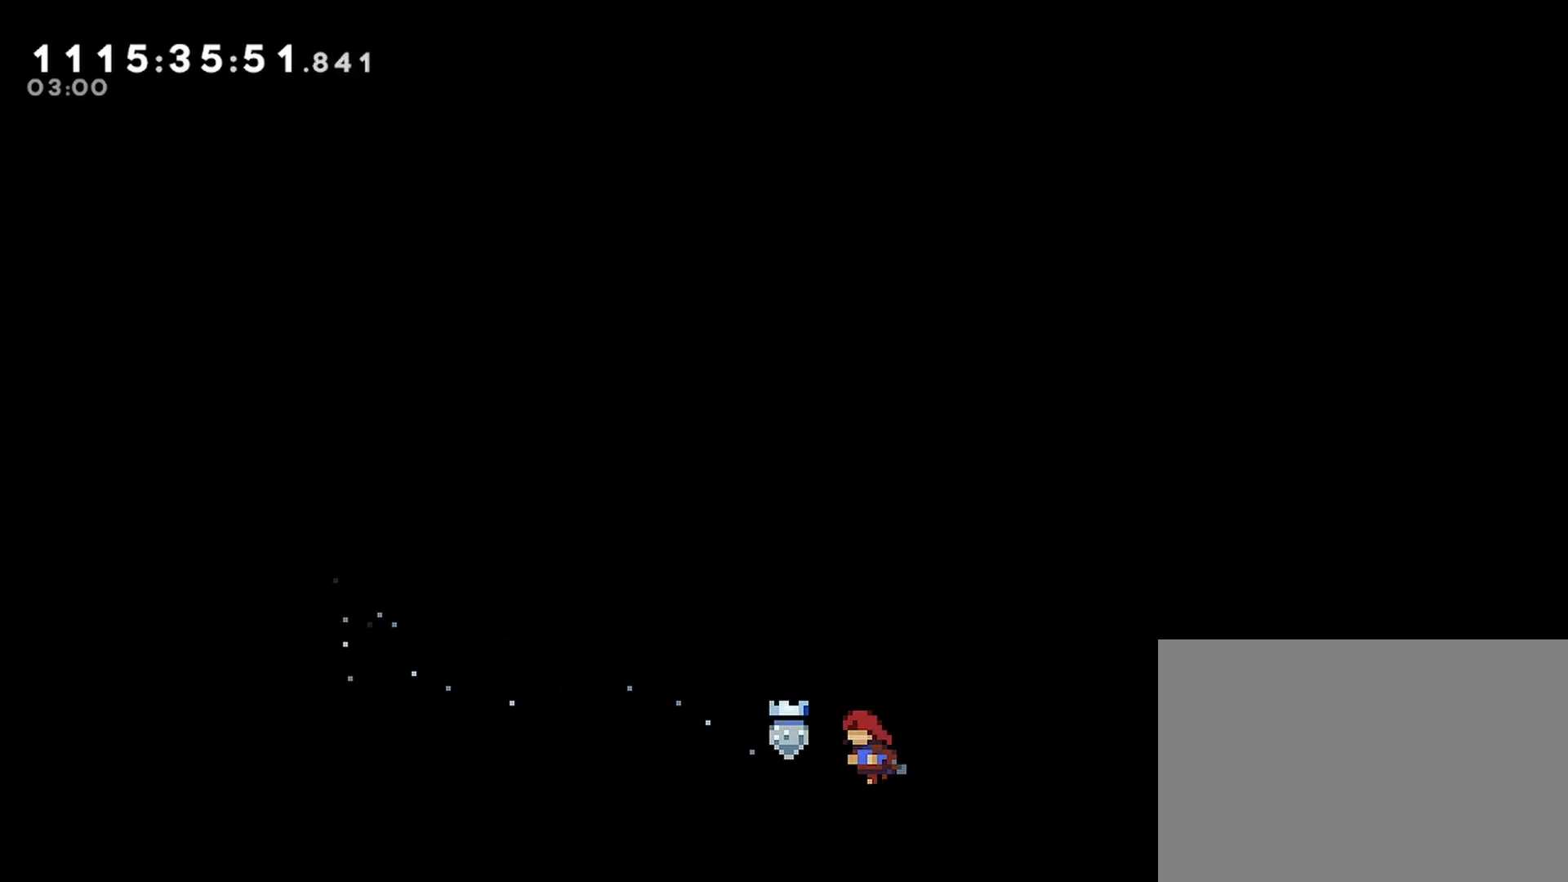
{"buttons": ["CROSS", "R2", "DPAD_UP"], "left_stick": "center", "right_stick": "center", "events": [[33, "CROSS", "down"], [50, "DPAD_UP", "down"], [133, "SQUARE", "down"], [300, "SQUARE", "up"]]}
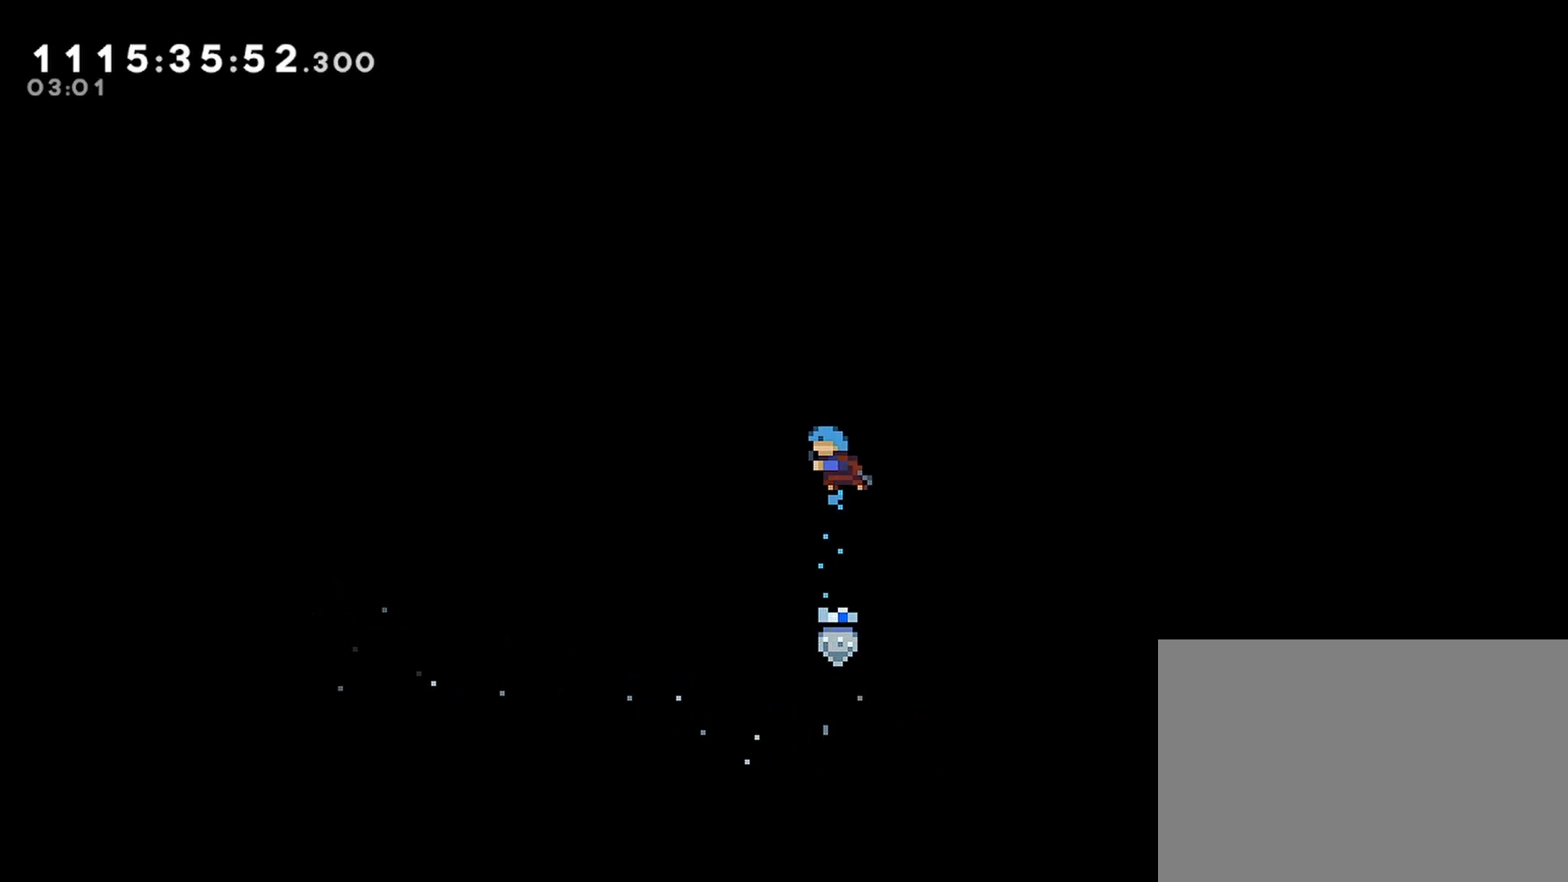
{"buttons": ["R2"], "left_stick": "center", "right_stick": "center", "events": [[17, "DPAD_LEFT", "down"], [250, "SQUARE", "down"], [400, "CROSS", "up"], [400, "SQUARE", "up"], [467, "DPAD_LEFT", "up"], [483, "DPAD_UP", "up"]]}
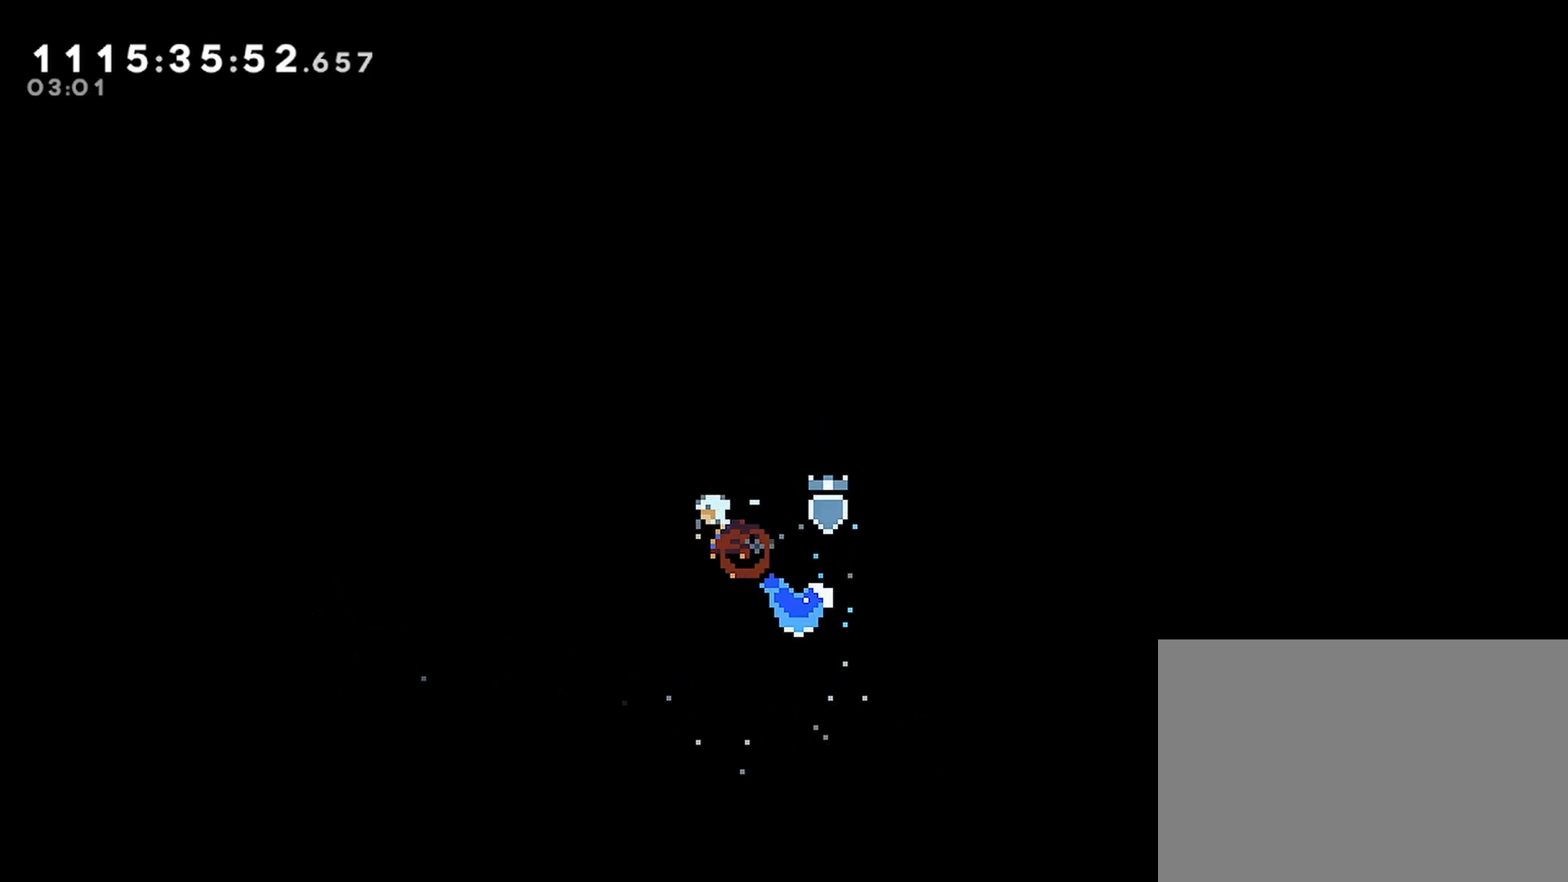
{"buttons": ["R2", "DPAD_RIGHT"], "left_stick": "center", "right_stick": "center", "events": [[483, "DPAD_RIGHT", "down"]]}
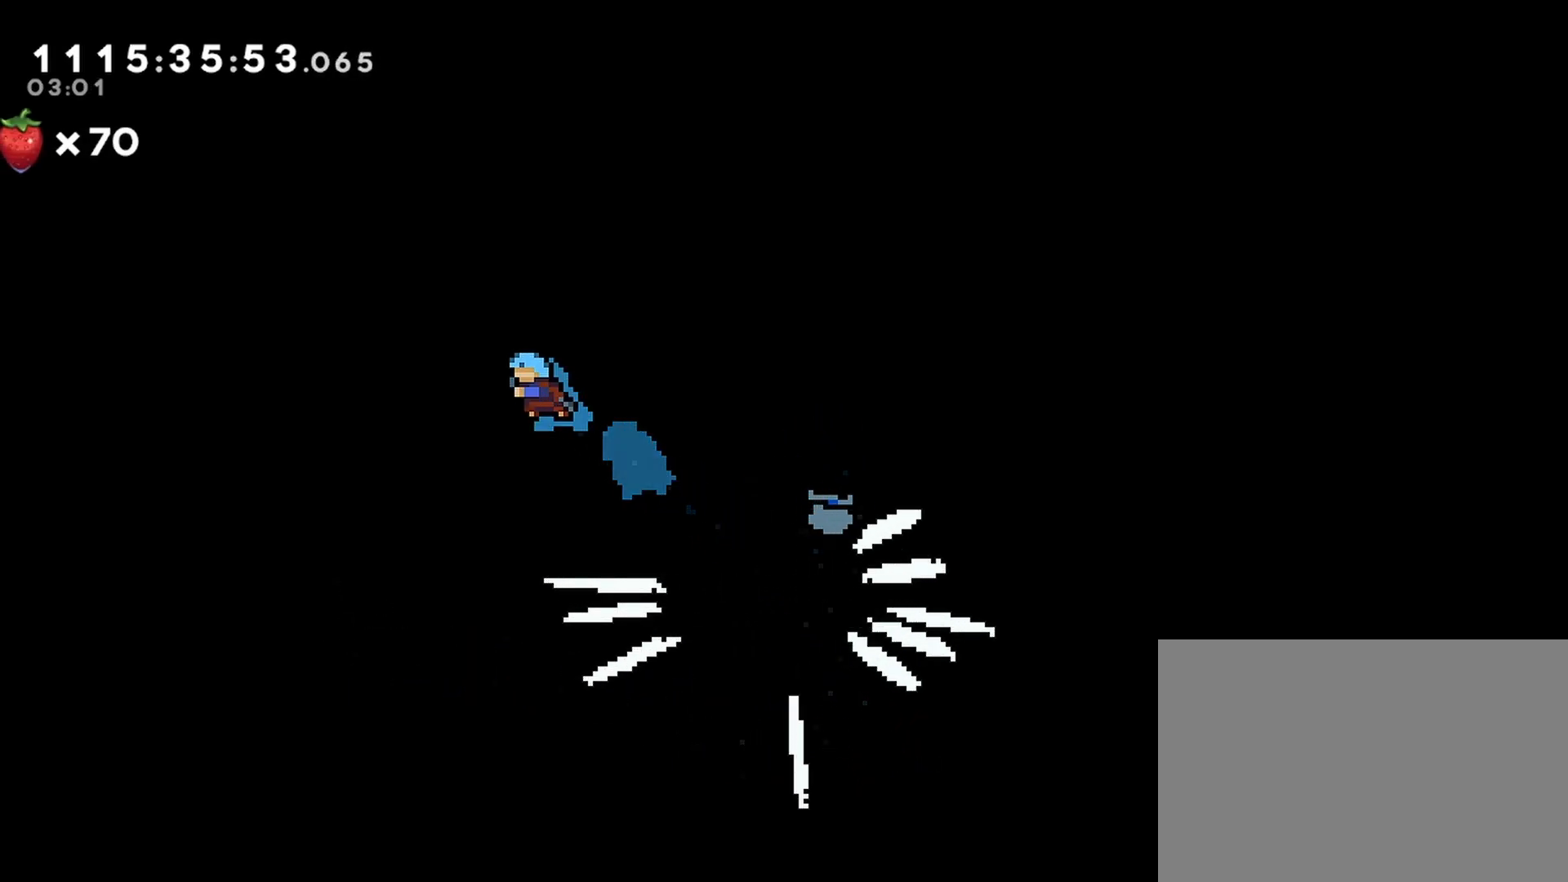
{"buttons": ["R2", "DPAD_UP", "DPAD_LEFT"], "left_stick": "center", "right_stick": "center", "events": [[150, "DPAD_LEFT", "down"], [150, "DPAD_RIGHT", "up"], [150, "DPAD_UP", "down"], [183, "DPAD_UP", "up"], [250, "DPAD_UP", "down"], [267, "DPAD_LEFT", "up"], [267, "DPAD_RIGHT", "down"], [317, "DPAD_LEFT", "down"], [317, "DPAD_RIGHT", "up"], [417, "DPAD_LEFT", "up"], [433, "DPAD_RIGHT", "down"], [433, "DPAD_UP", "up"], [483, "DPAD_RIGHT", "up"], [500, "DPAD_LEFT", "down"], [500, "DPAD_UP", "down"]]}
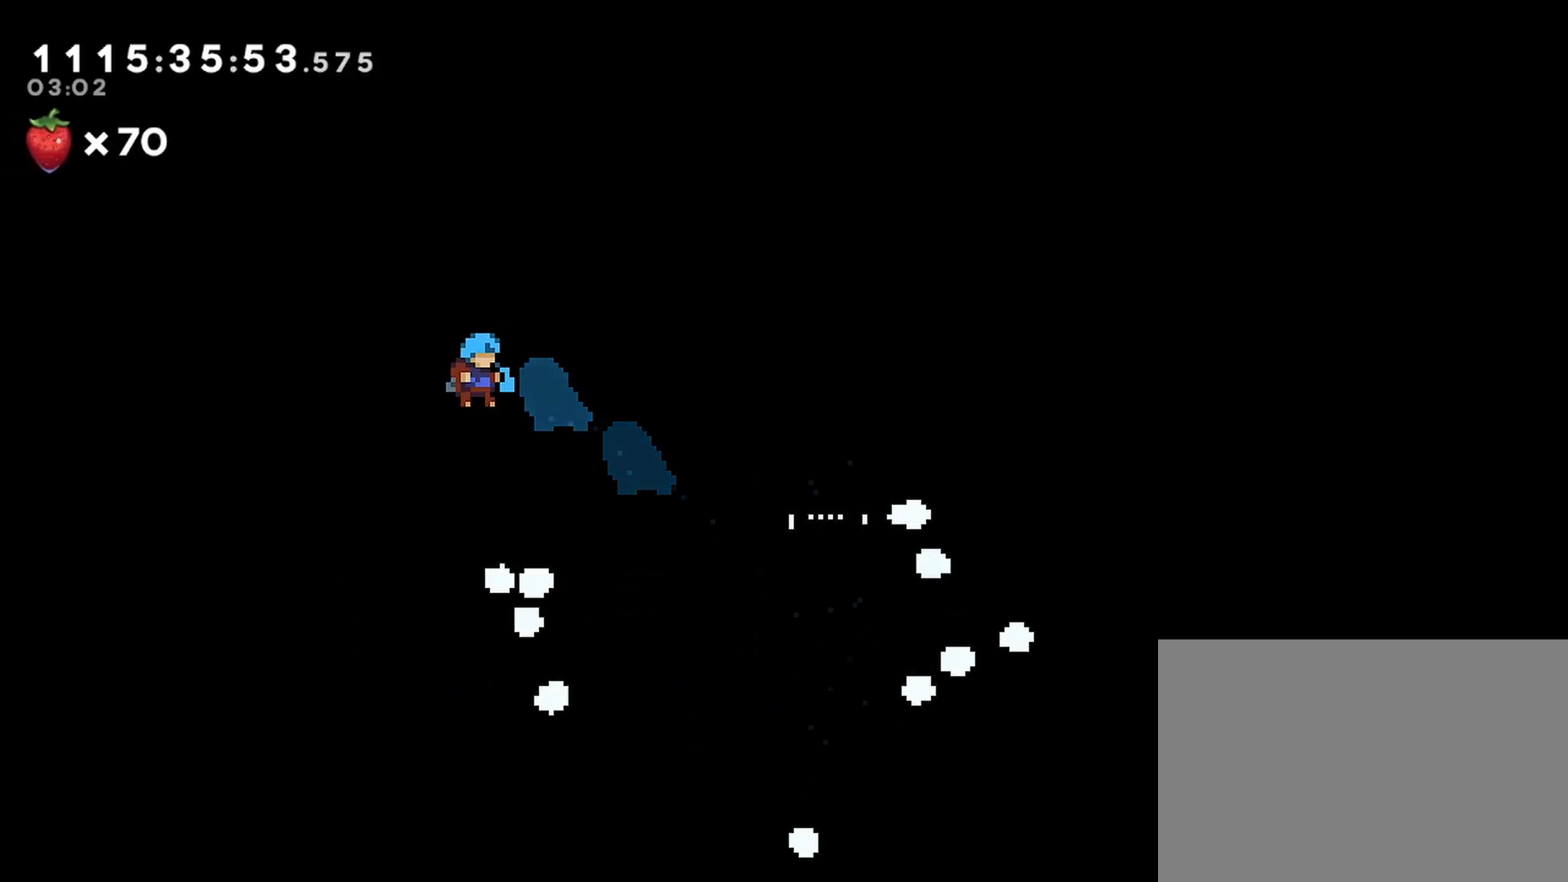
{"buttons": ["R2", "DPAD_DOWN"], "left_stick": "center", "right_stick": "center"}
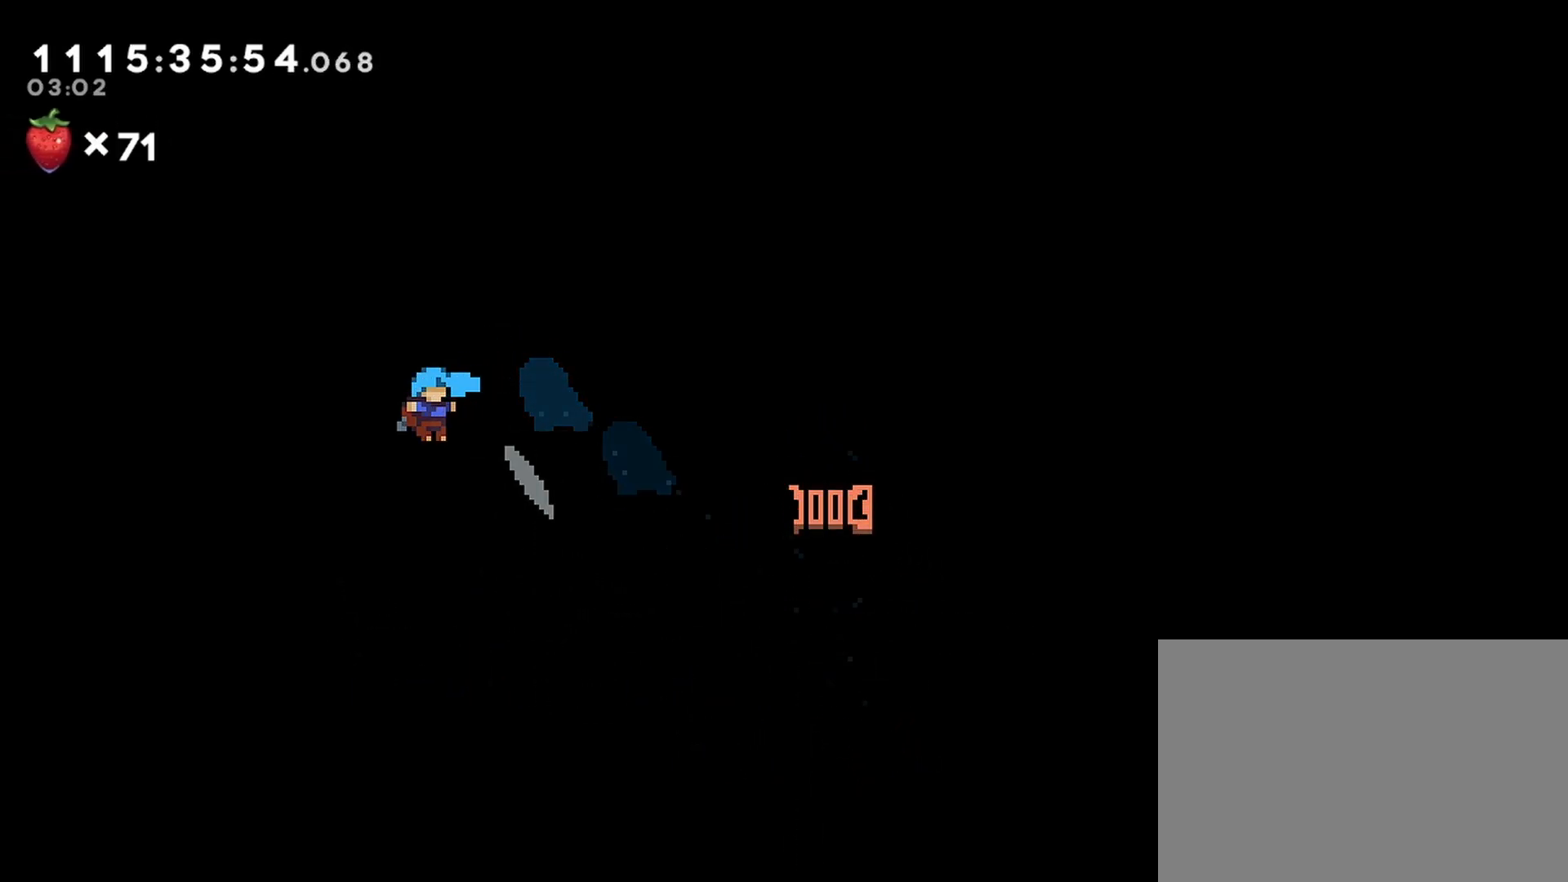
{"buttons": ["R2"], "left_stick": "center", "right_stick": "center"}
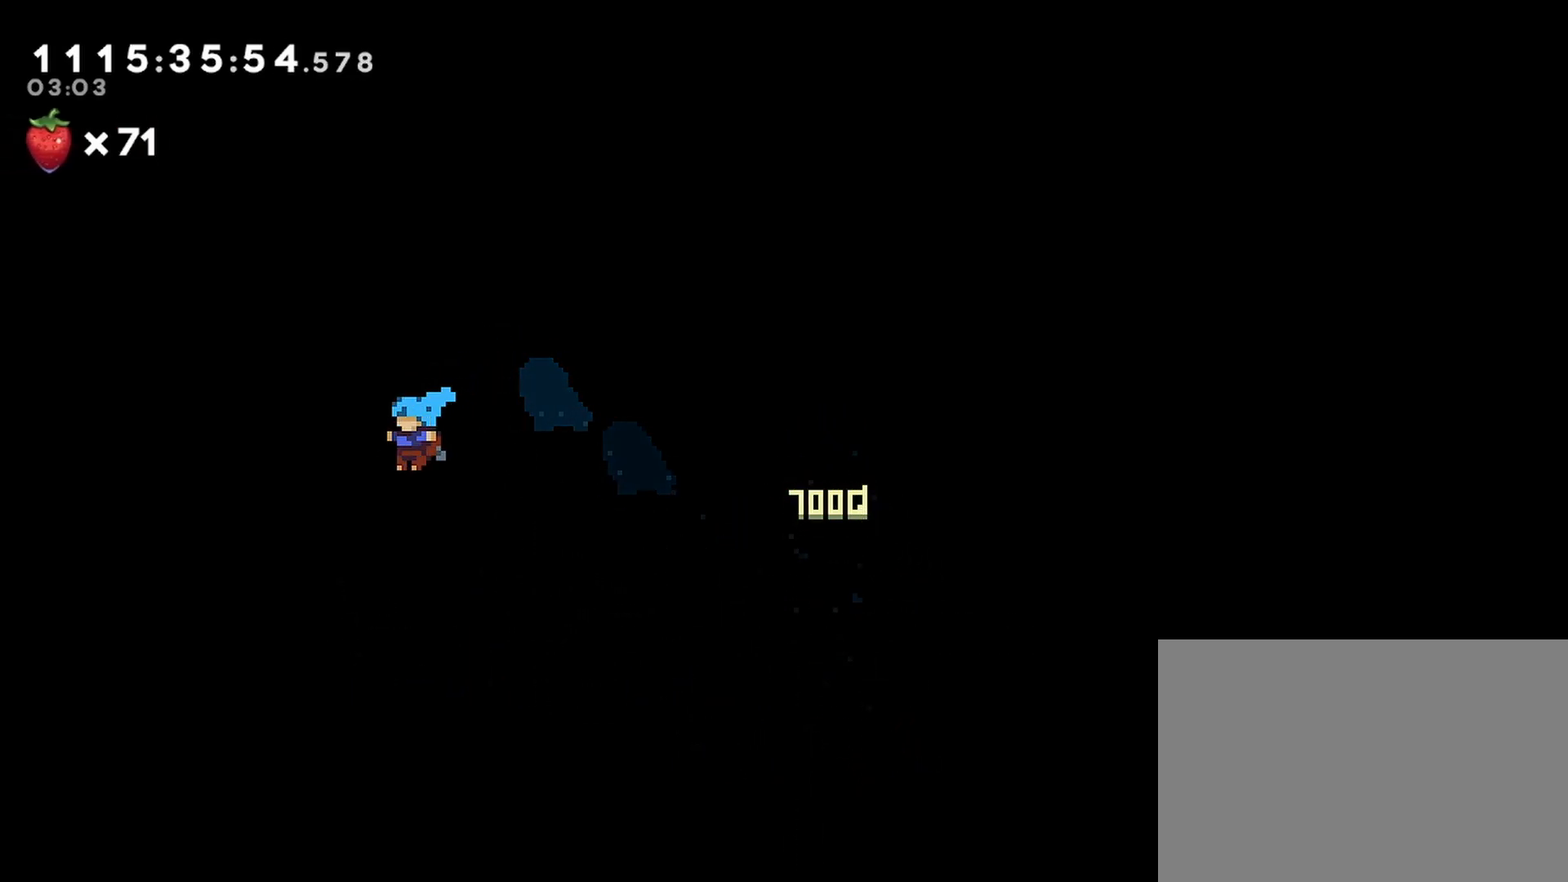
{"buttons": ["R2"], "left_stick": "center", "right_stick": "center", "events": [[150, "CROSS", "down"], [250, "CROSS", "up"]]}
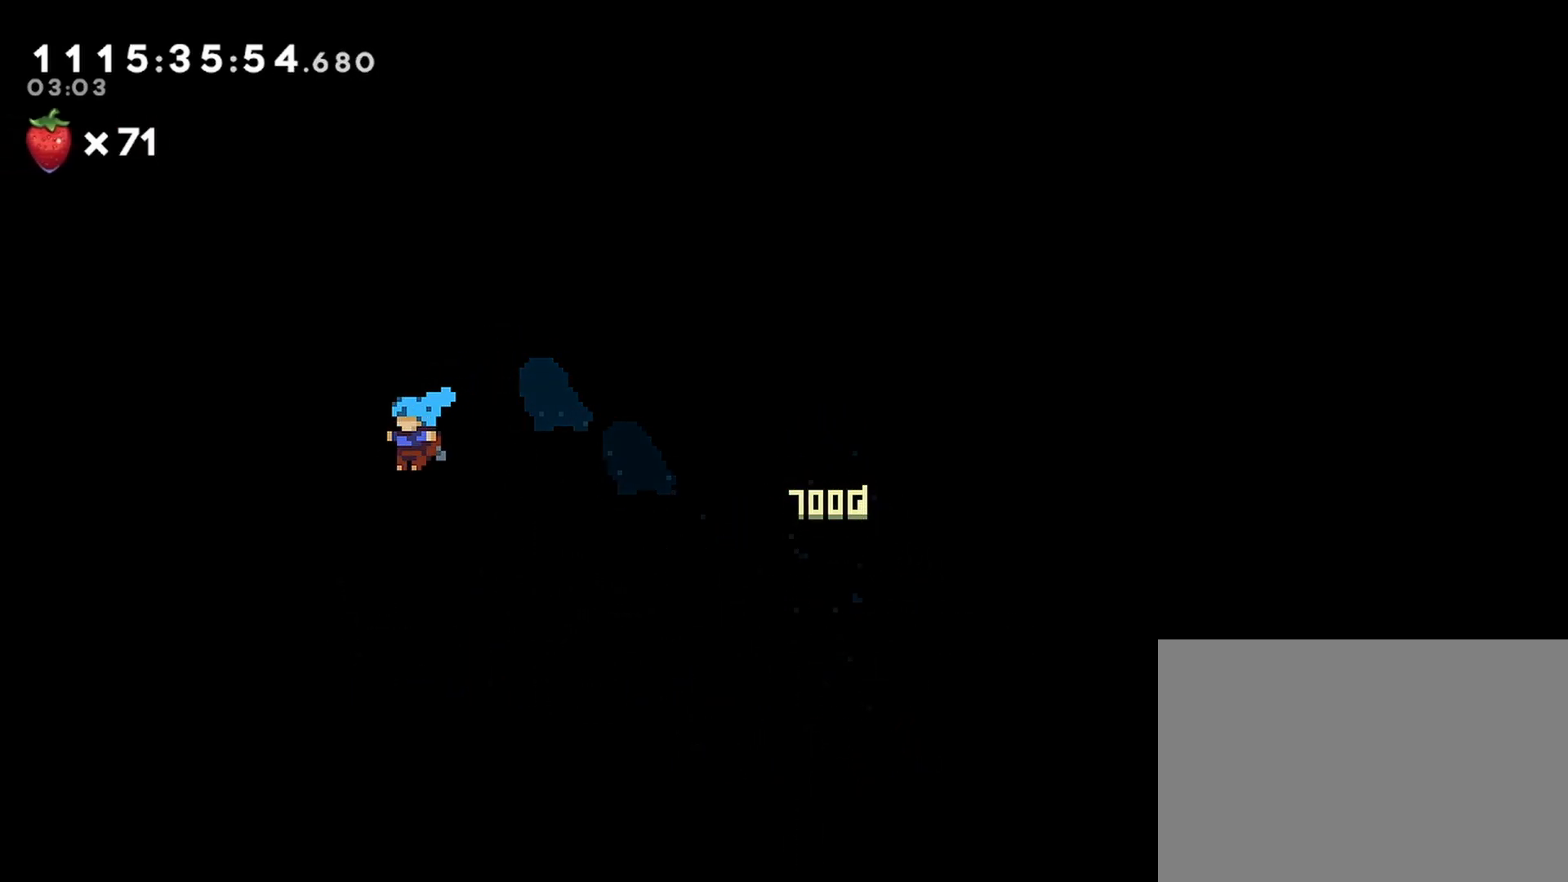
{"buttons": ["CROSS", "R2"], "left_stick": "center", "right_stick": "center", "events": [[467, "CROSS", "down"]]}
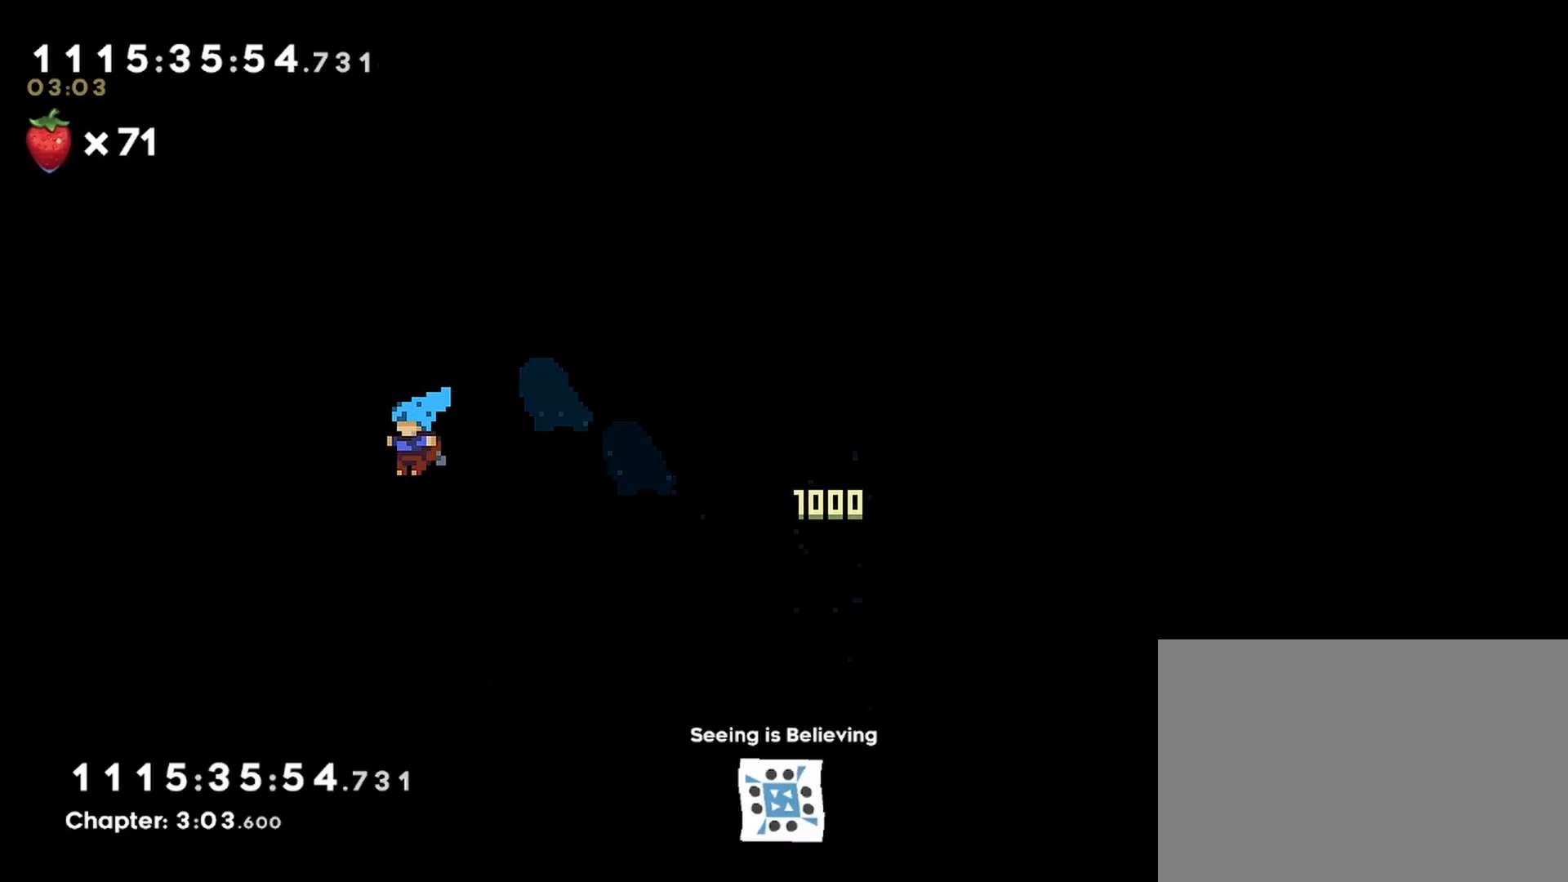
{"buttons": ["R2"], "left_stick": "center", "right_stick": "center", "events": [[167, "CROSS", "up"]]}
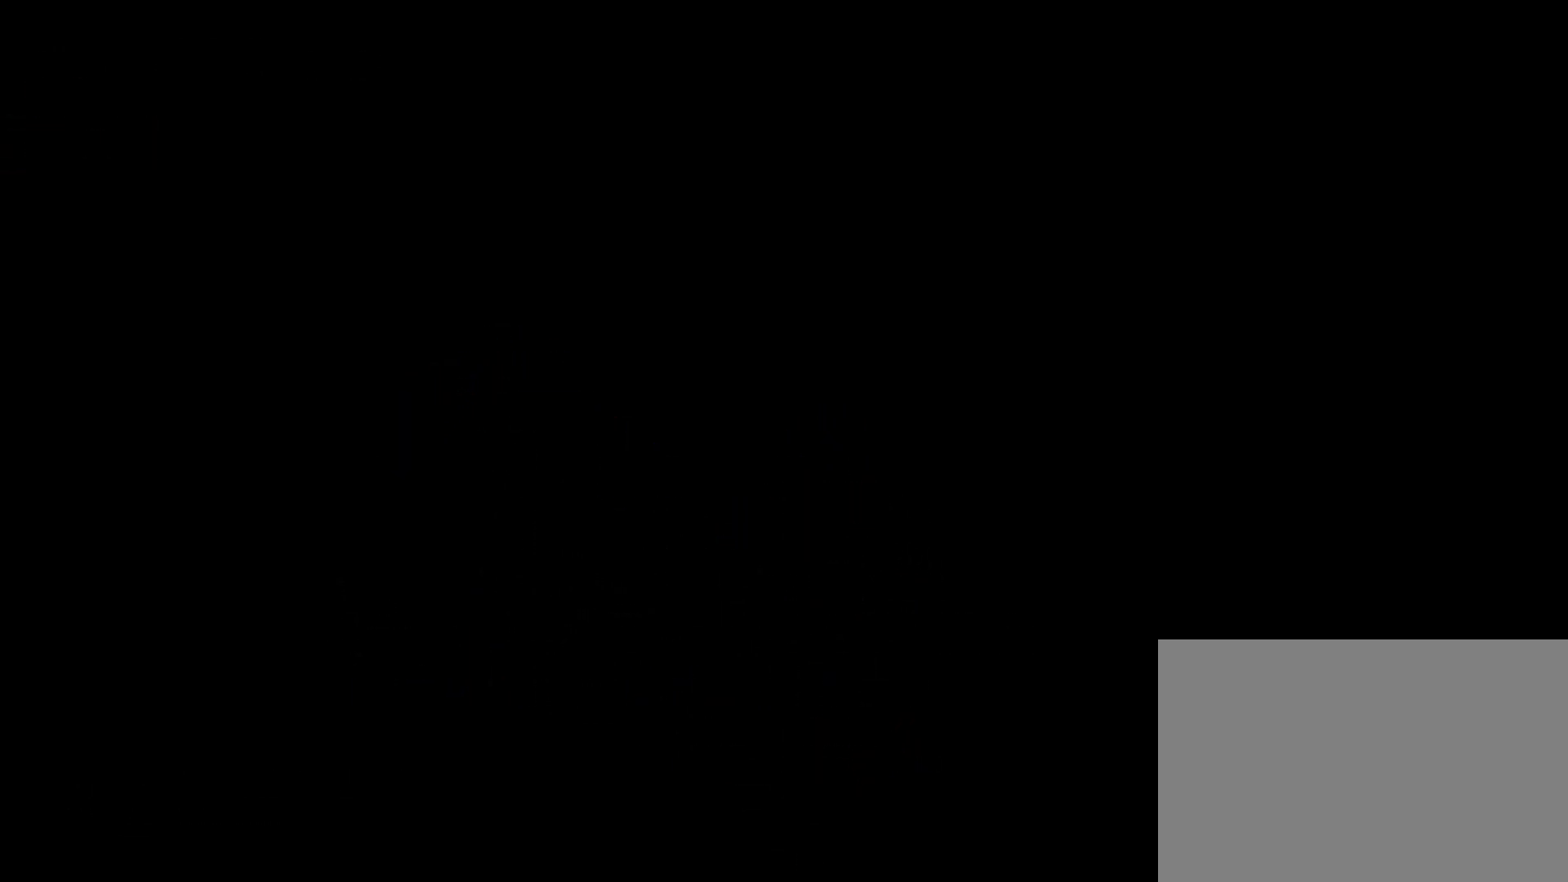
{"buttons": ["R2"], "left_stick": "center", "right_stick": "center", "events": [[267, "CROSS", "down"], [400, "CROSS", "up"]]}